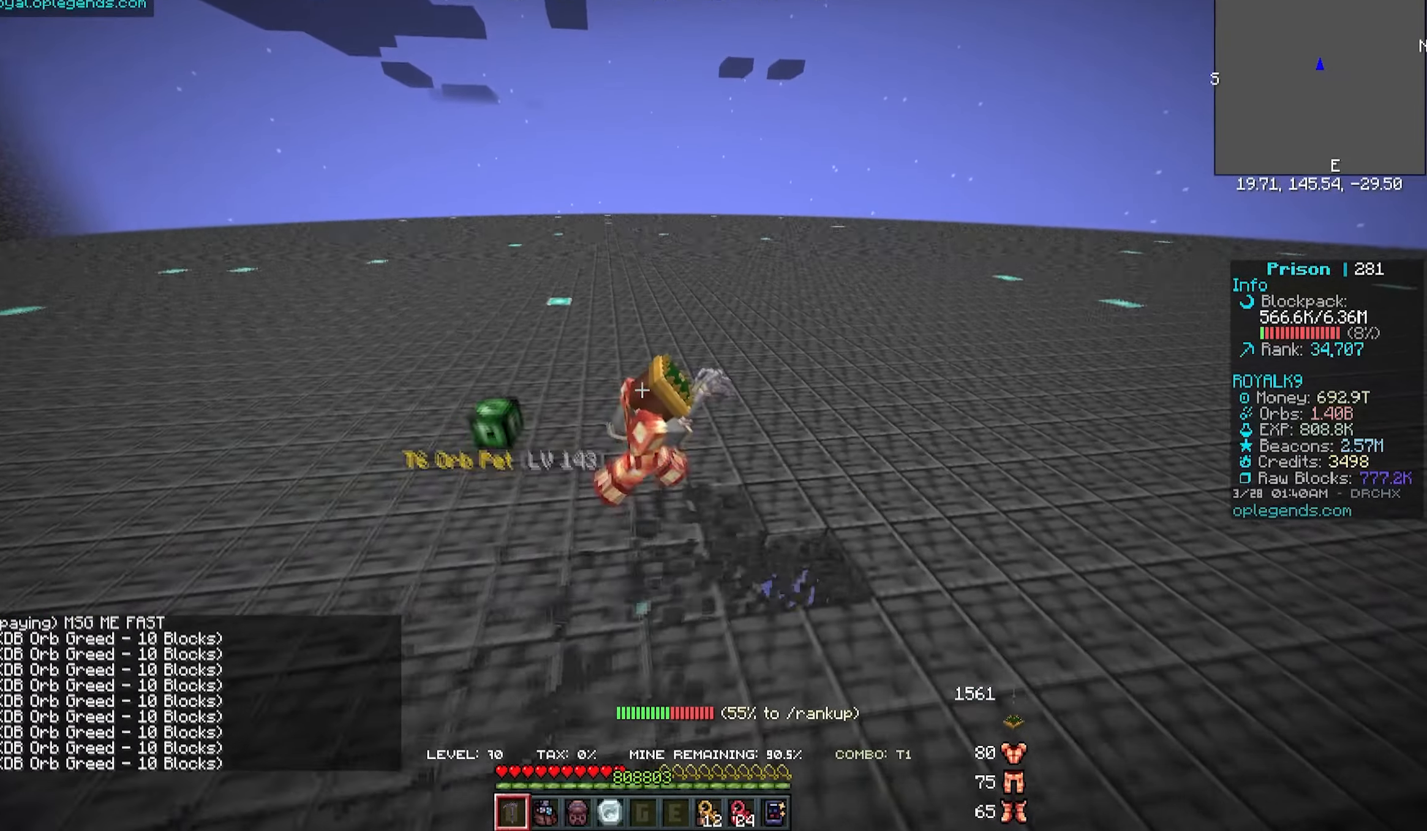
Gameplay with keyboard and mouse; each line is a JSON object with the keys and mouse buttons held at the frame after it. "events" lists presses ("down") and releases ("up") of "a", "d", "s", "w", "mouse_left" and "mouse_right" between this image and that frame as [ms after this image, input, new state], when the widget could be followed in between. "mouse_left", "mouse_right" = the "left", "right" buttons of the "mouse" list. No other keys are recorded. Fast repeated clicks can show as one long hold. Mouse movement is not recorded.
{"keys": ["a", "w"], "mouse": ["left"], "events": []}
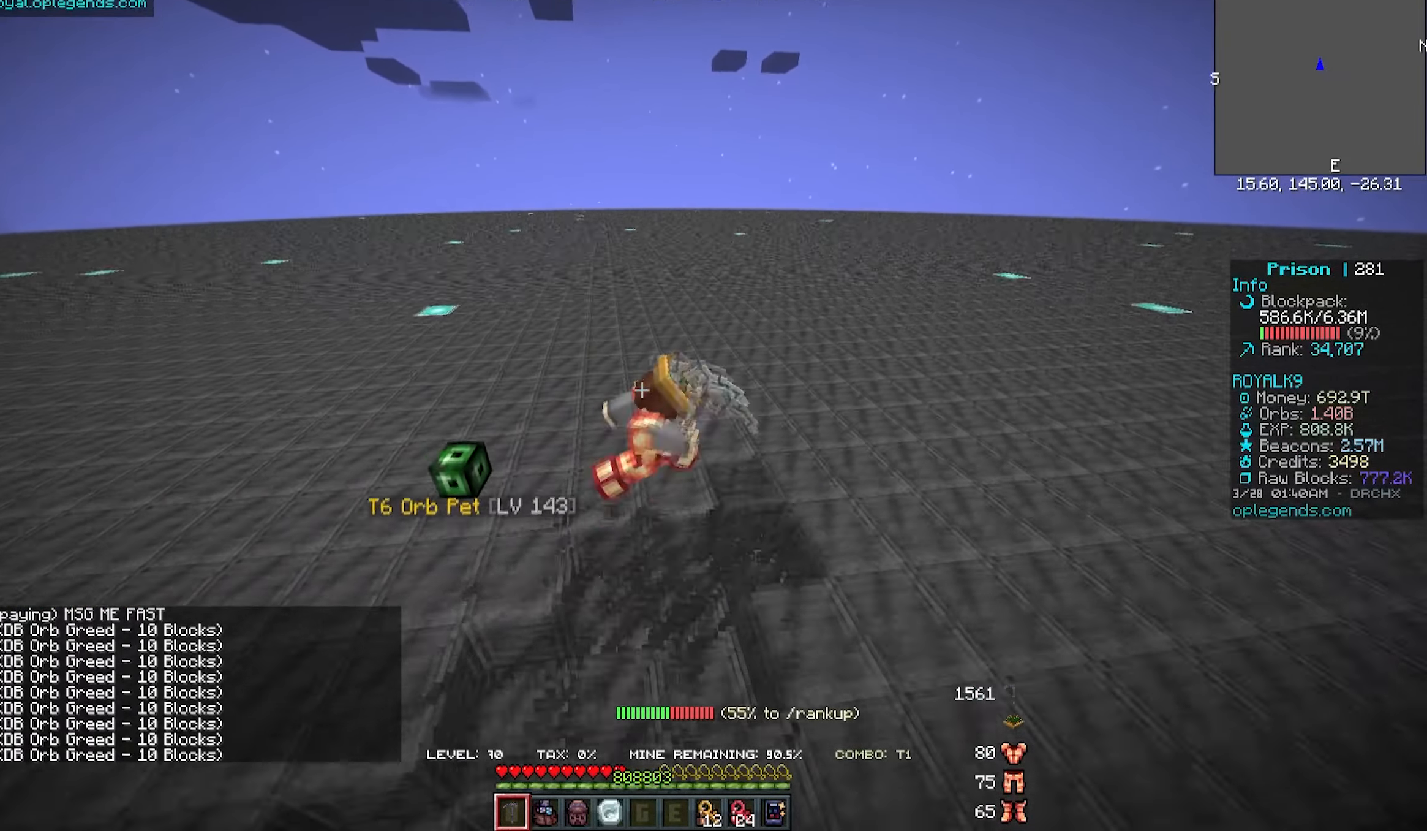
{"keys": ["a", "w"], "mouse": ["left"], "events": []}
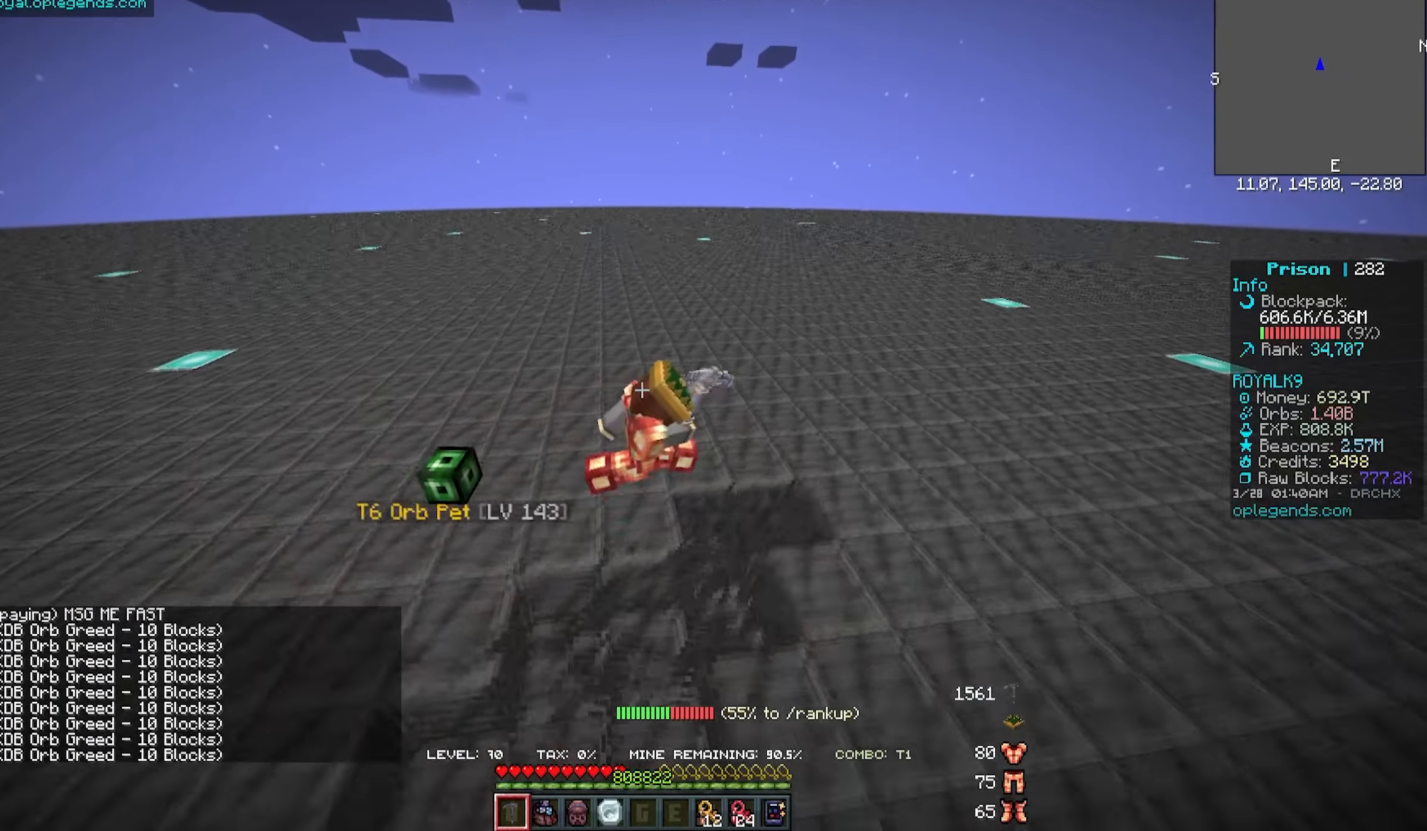
{"keys": ["a", "w"], "mouse": ["left"], "events": []}
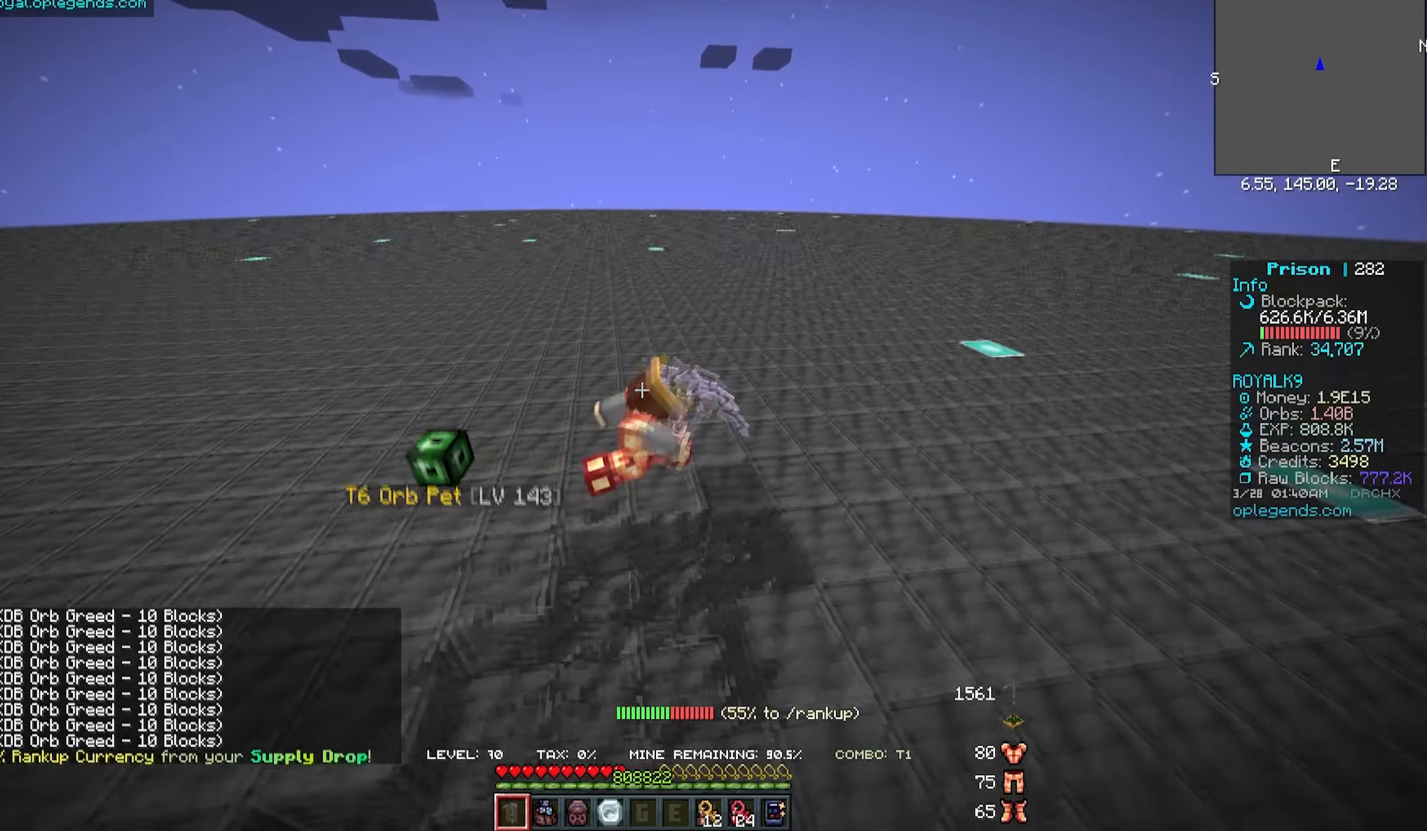
{"keys": ["a", "w"], "mouse": ["left"], "events": []}
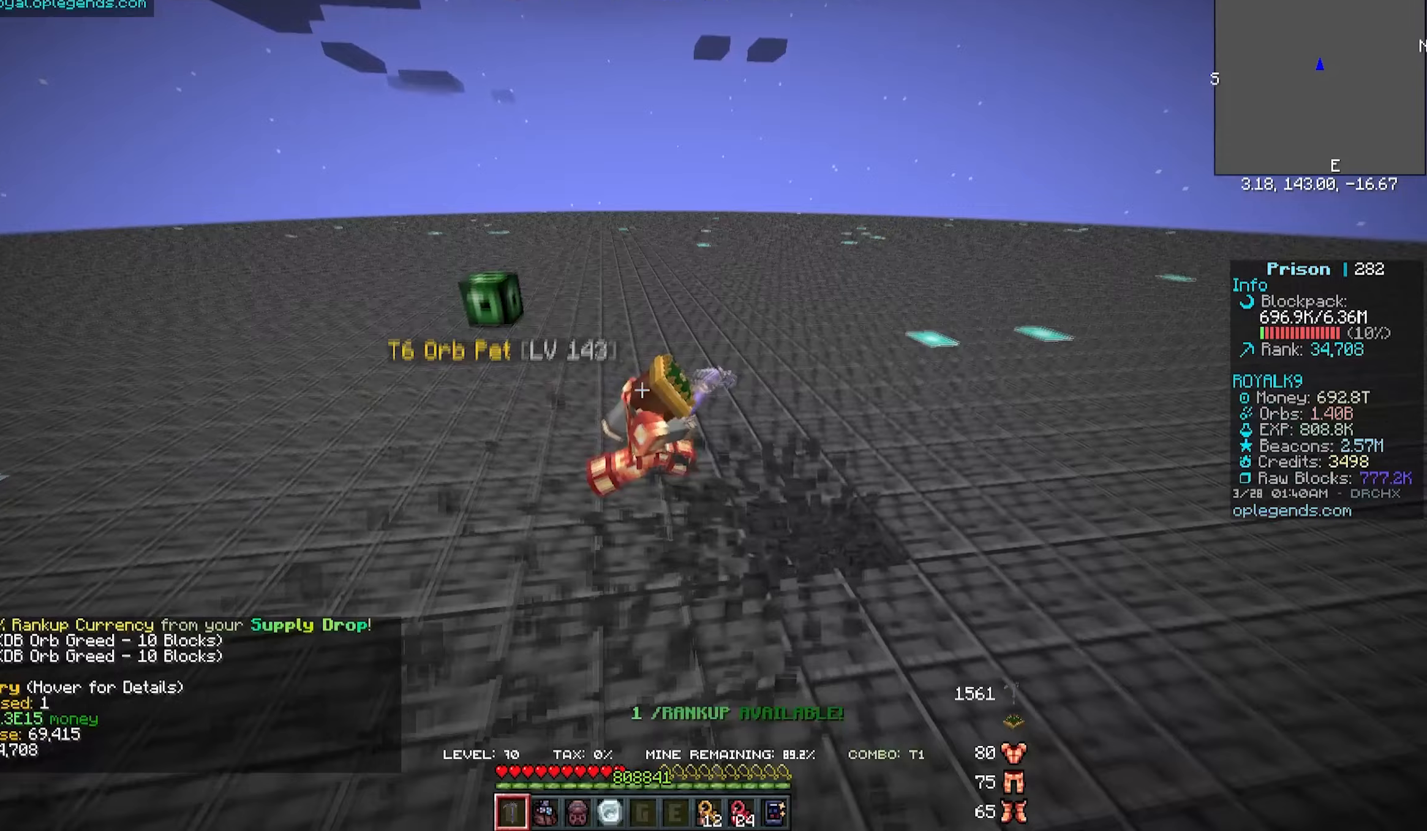
{"keys": ["a", "w"], "mouse": ["left"], "events": []}
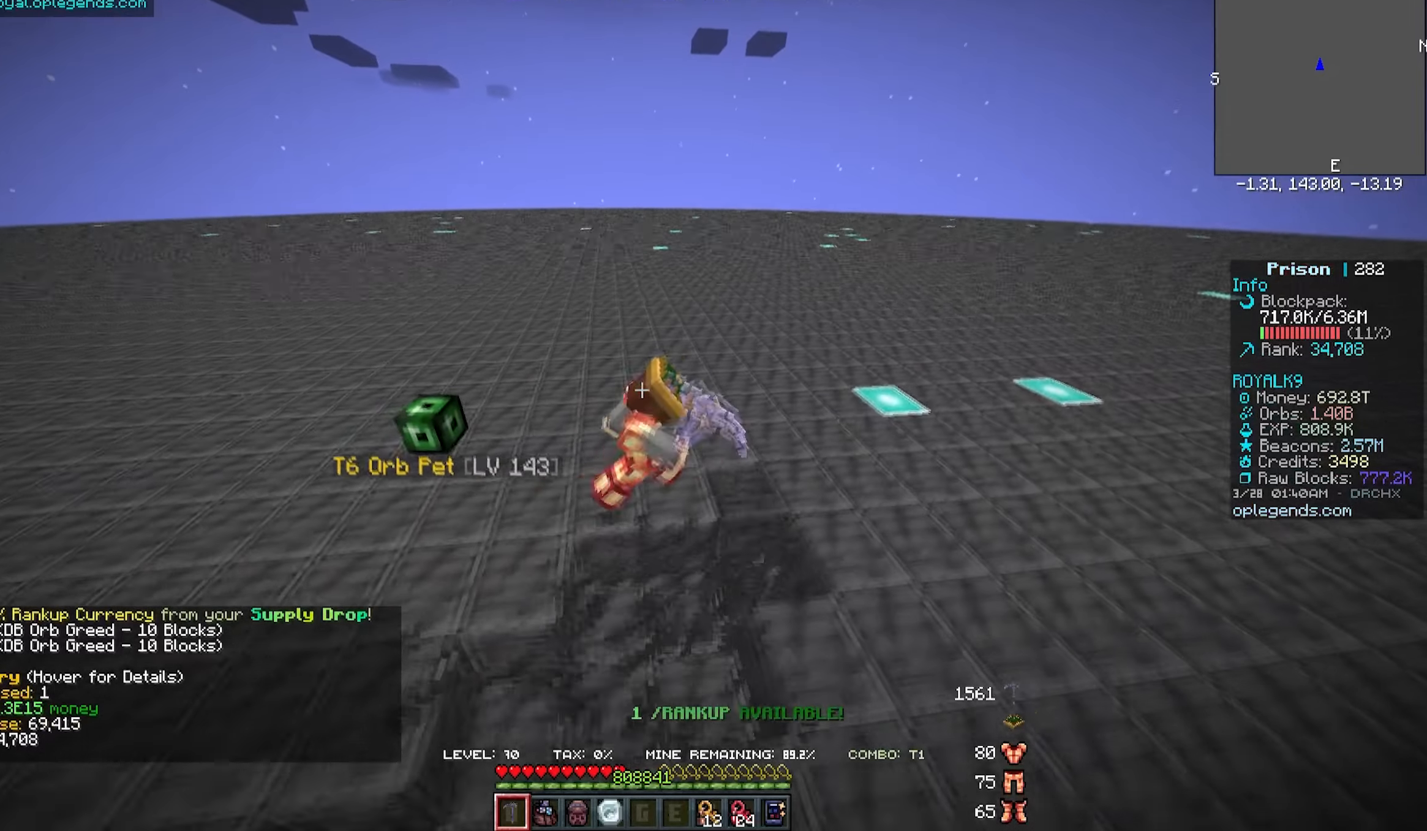
{"keys": ["a", "w"], "mouse": ["left"], "events": []}
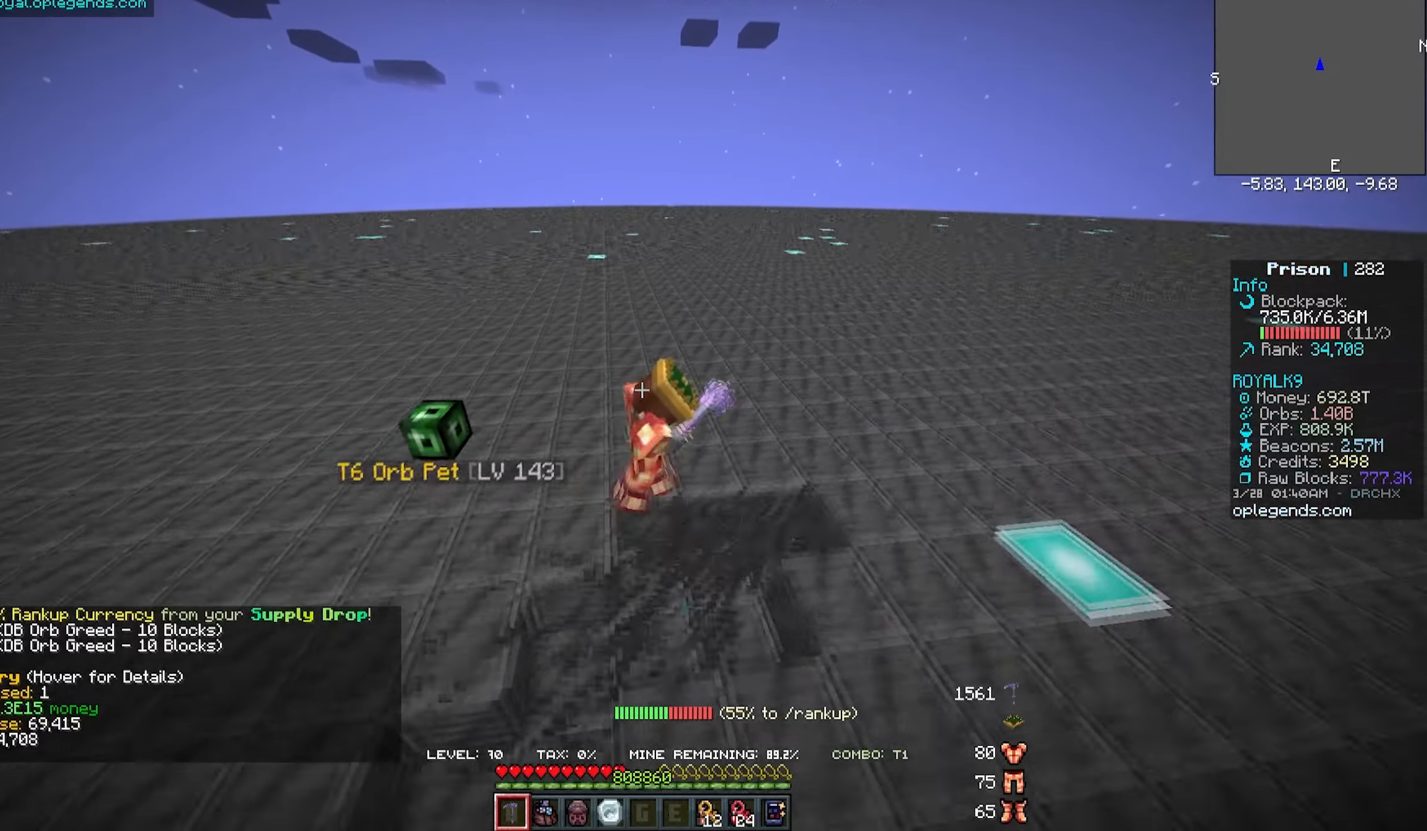
{"keys": ["a", "w"], "mouse": ["left"], "events": []}
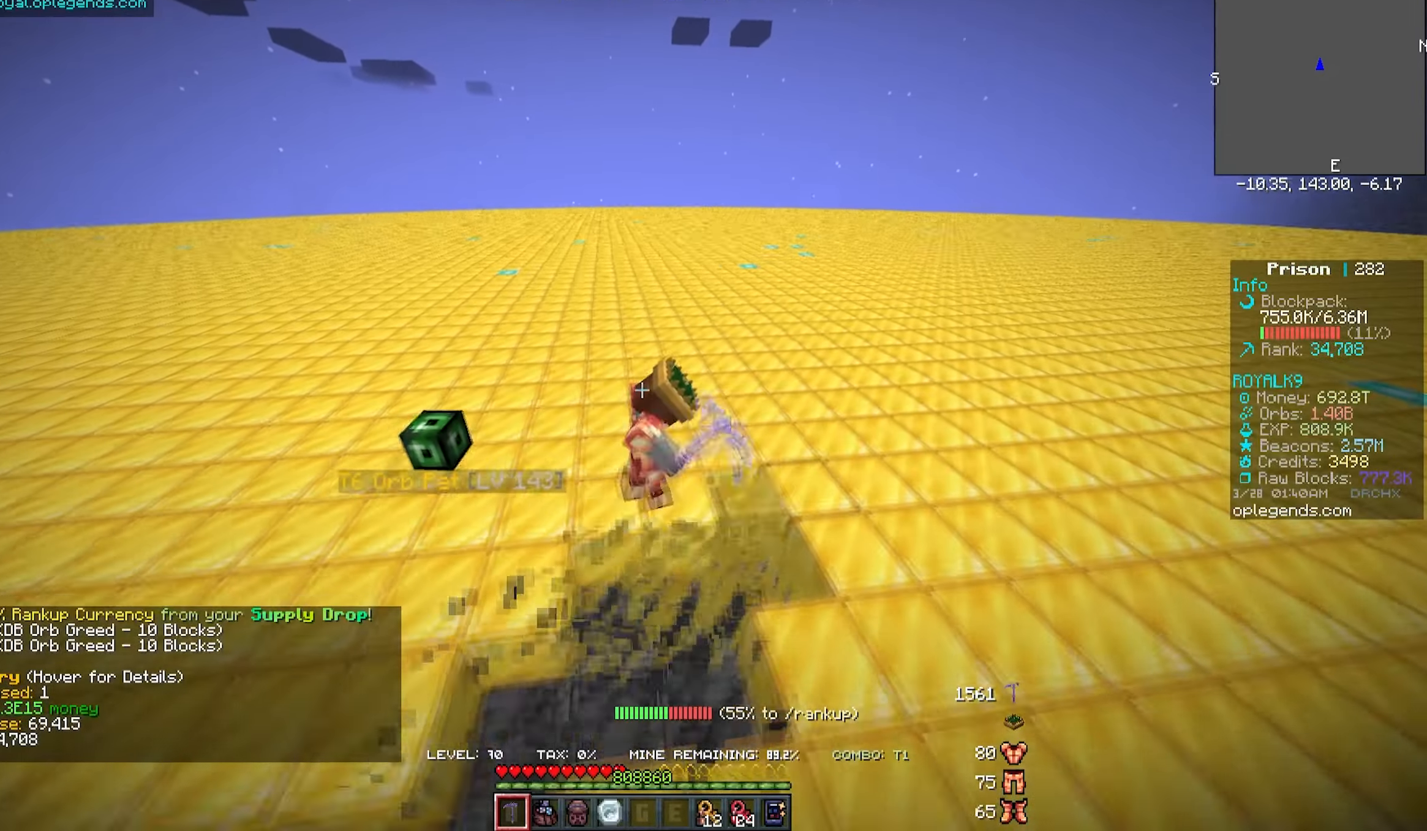
{"keys": ["a", "w"], "mouse": ["left"], "events": []}
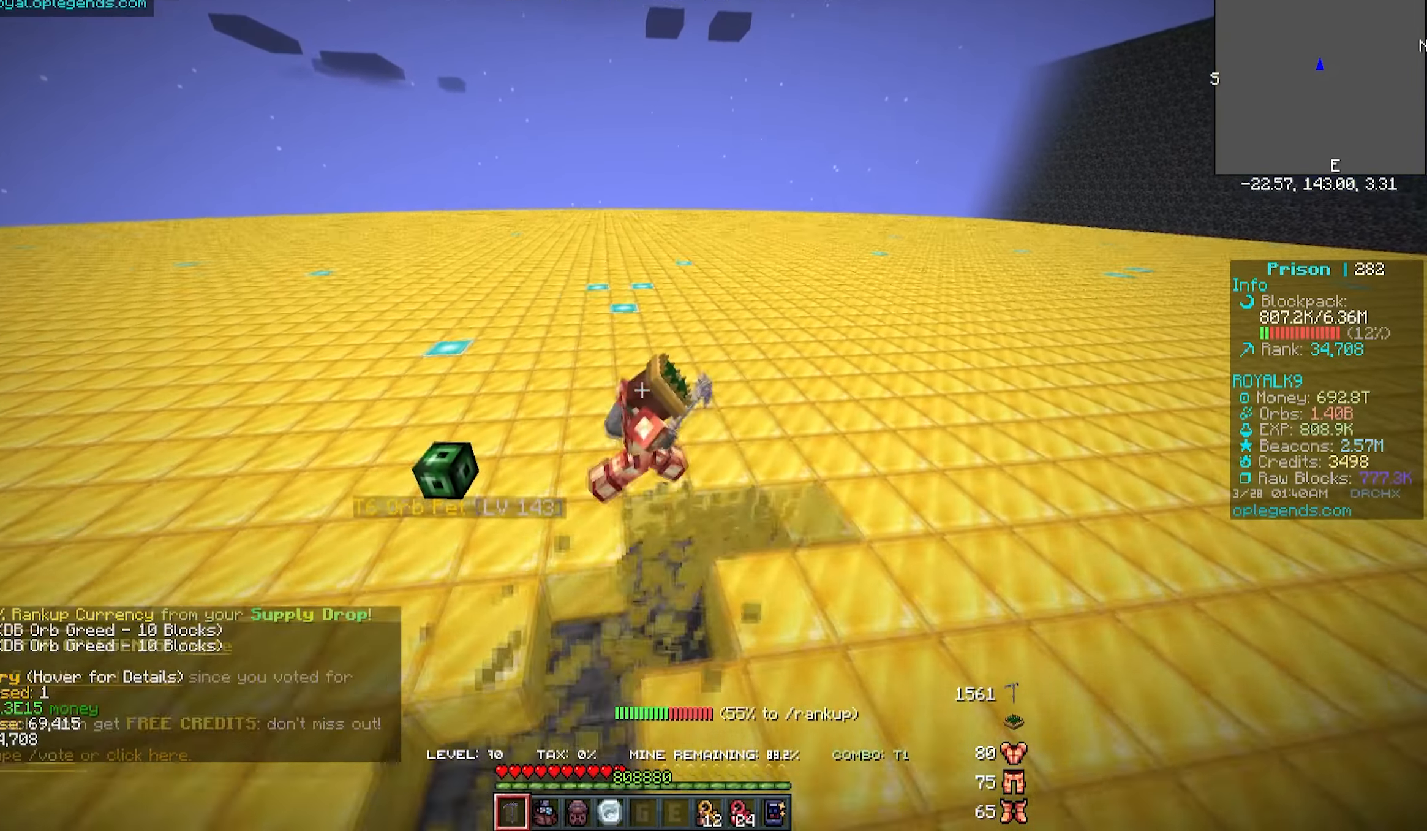
{"keys": ["a", "w"], "mouse": ["left"], "events": []}
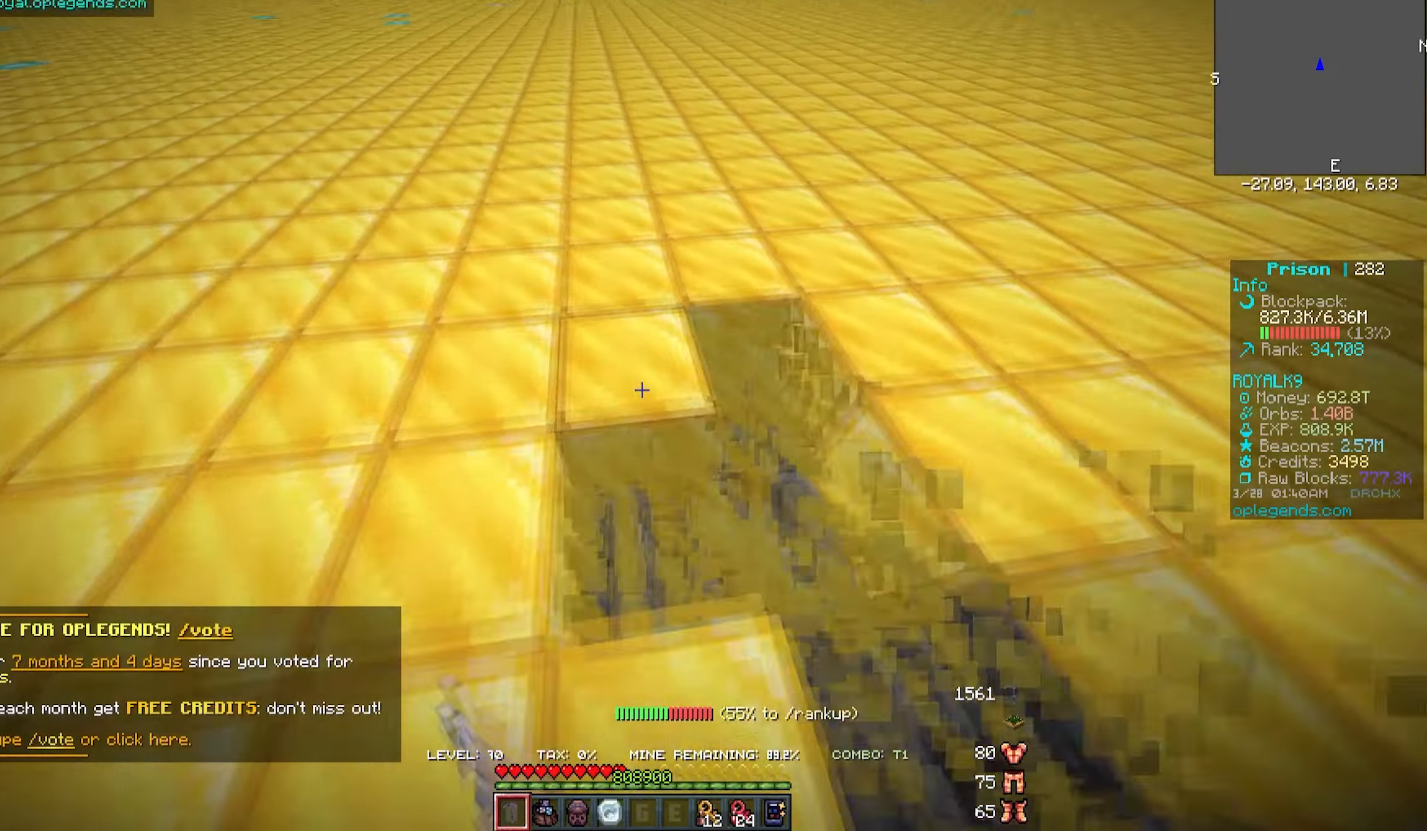
{"keys": ["a", "w"], "mouse": ["left"], "events": []}
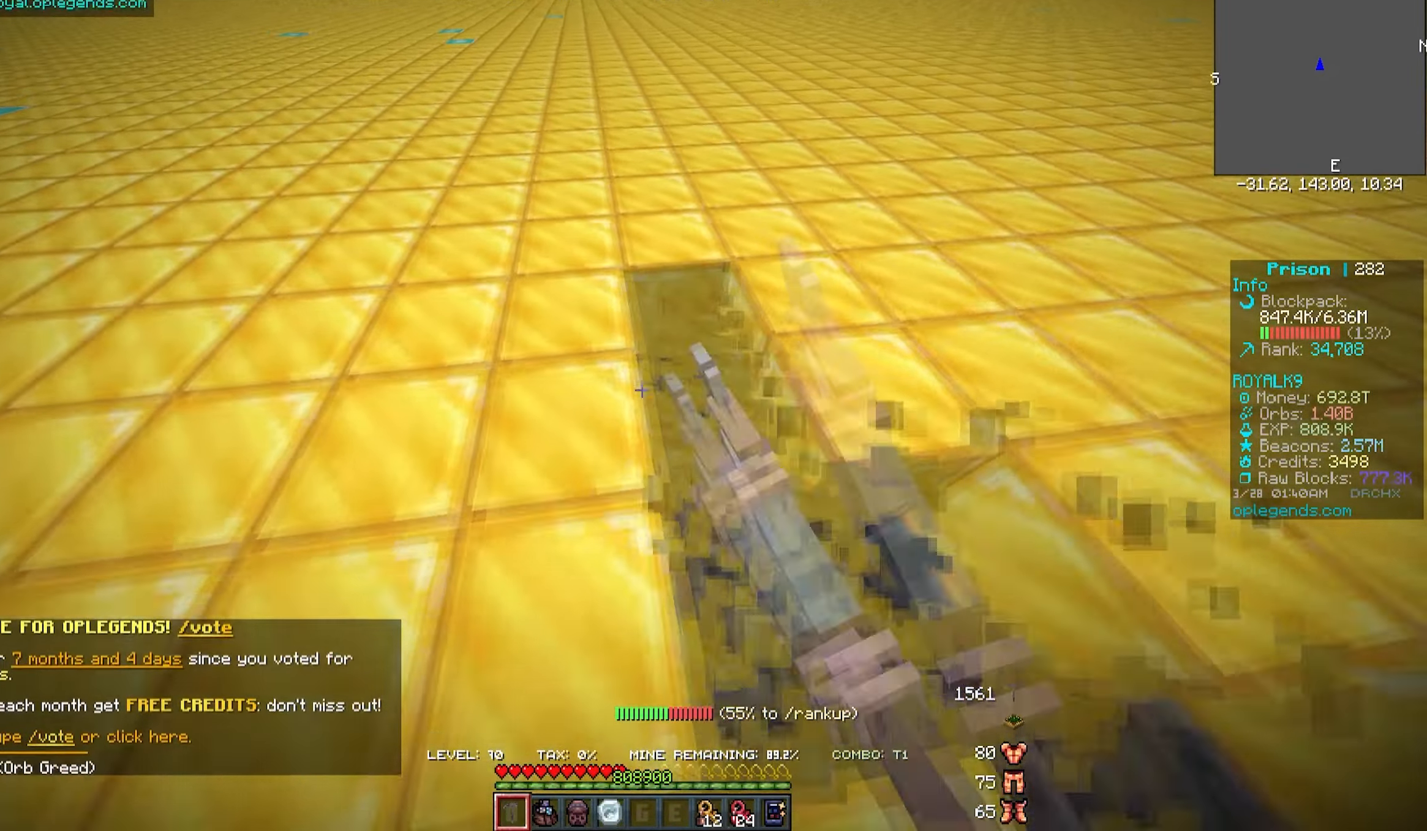
{"keys": ["a", "w"], "mouse": ["left"], "events": []}
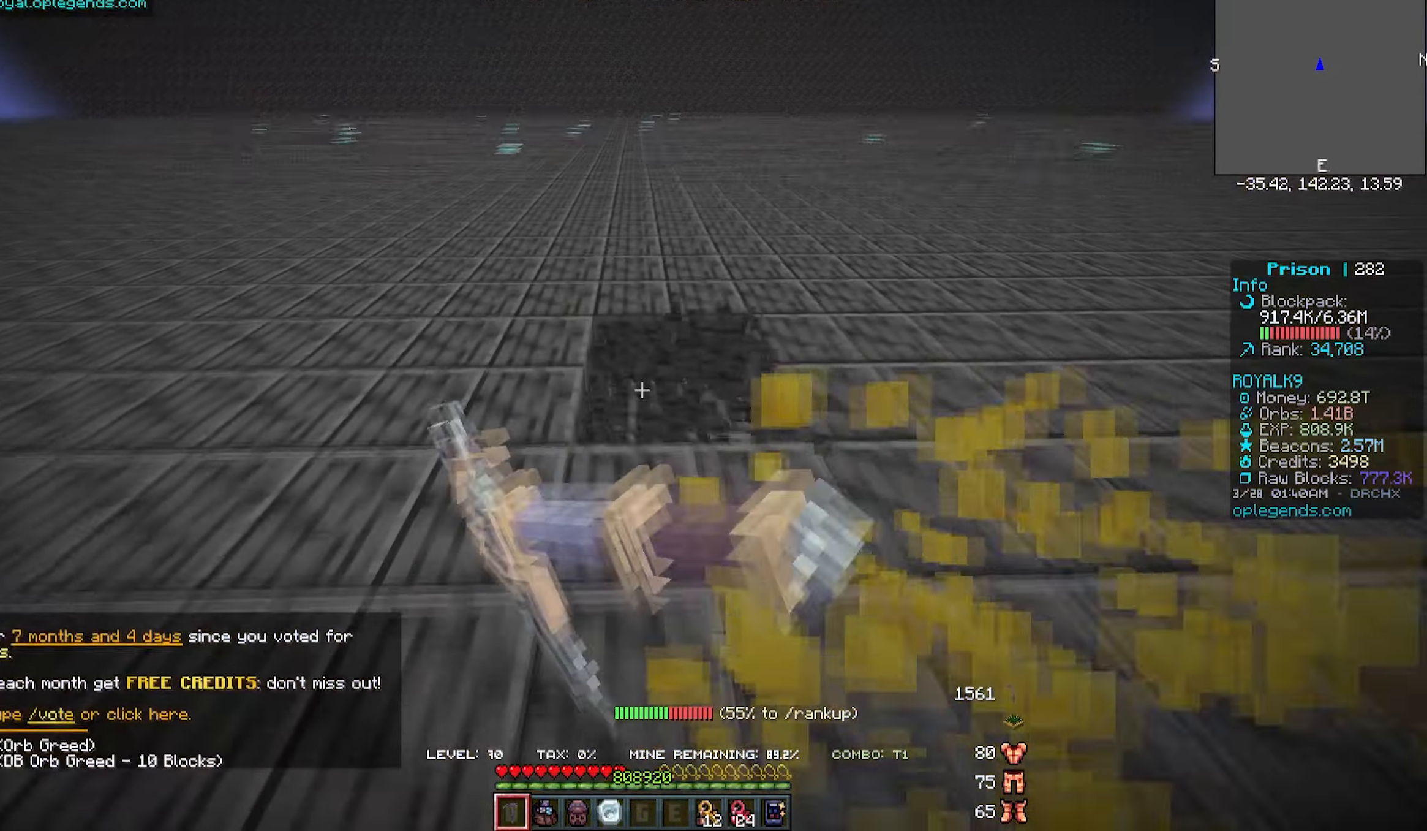
{"keys": [], "mouse": [], "events": [[67, "mouse_left", "up"], [183, "a", "up"], [183, "w", "up"]]}
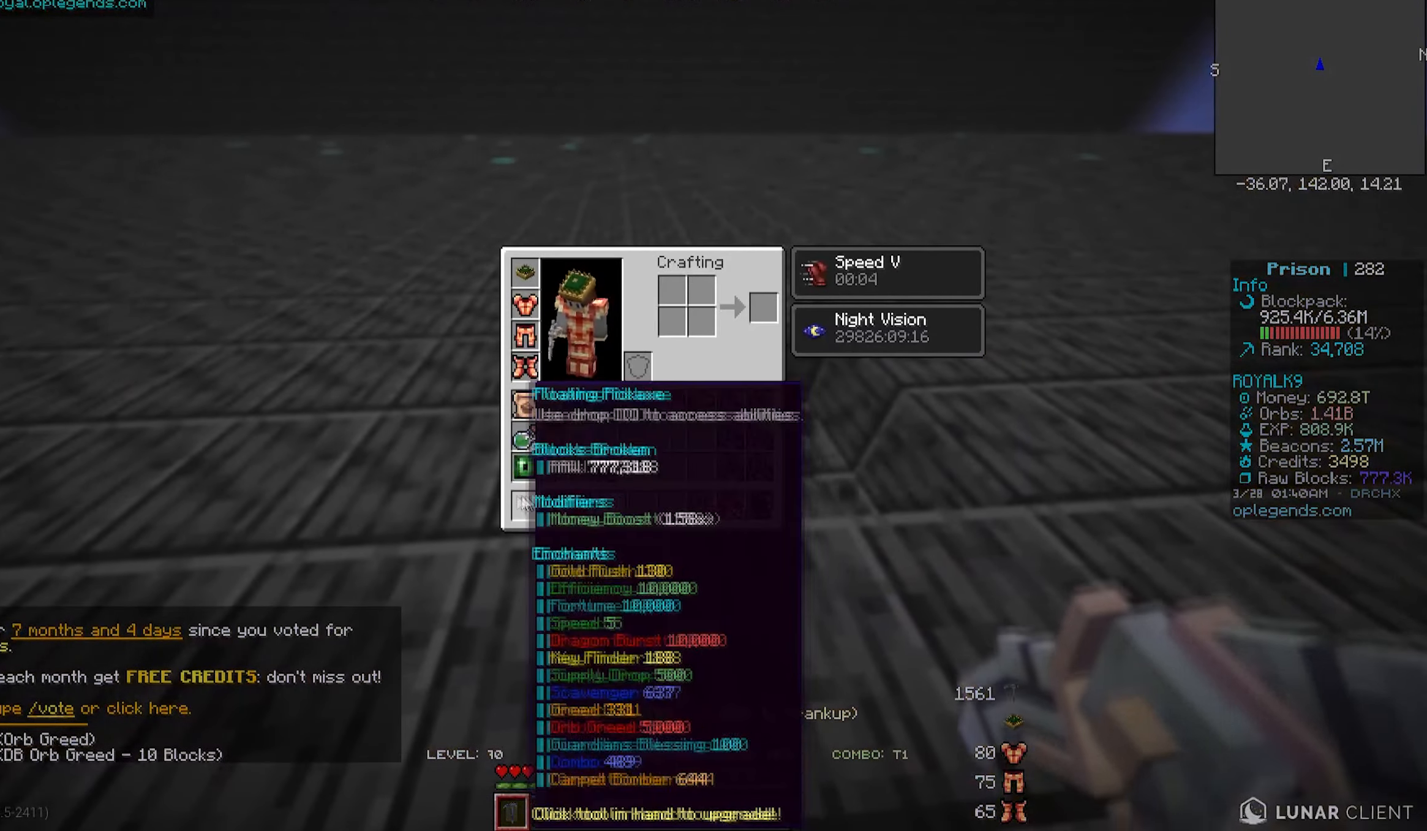
{"keys": [], "mouse": [], "events": []}
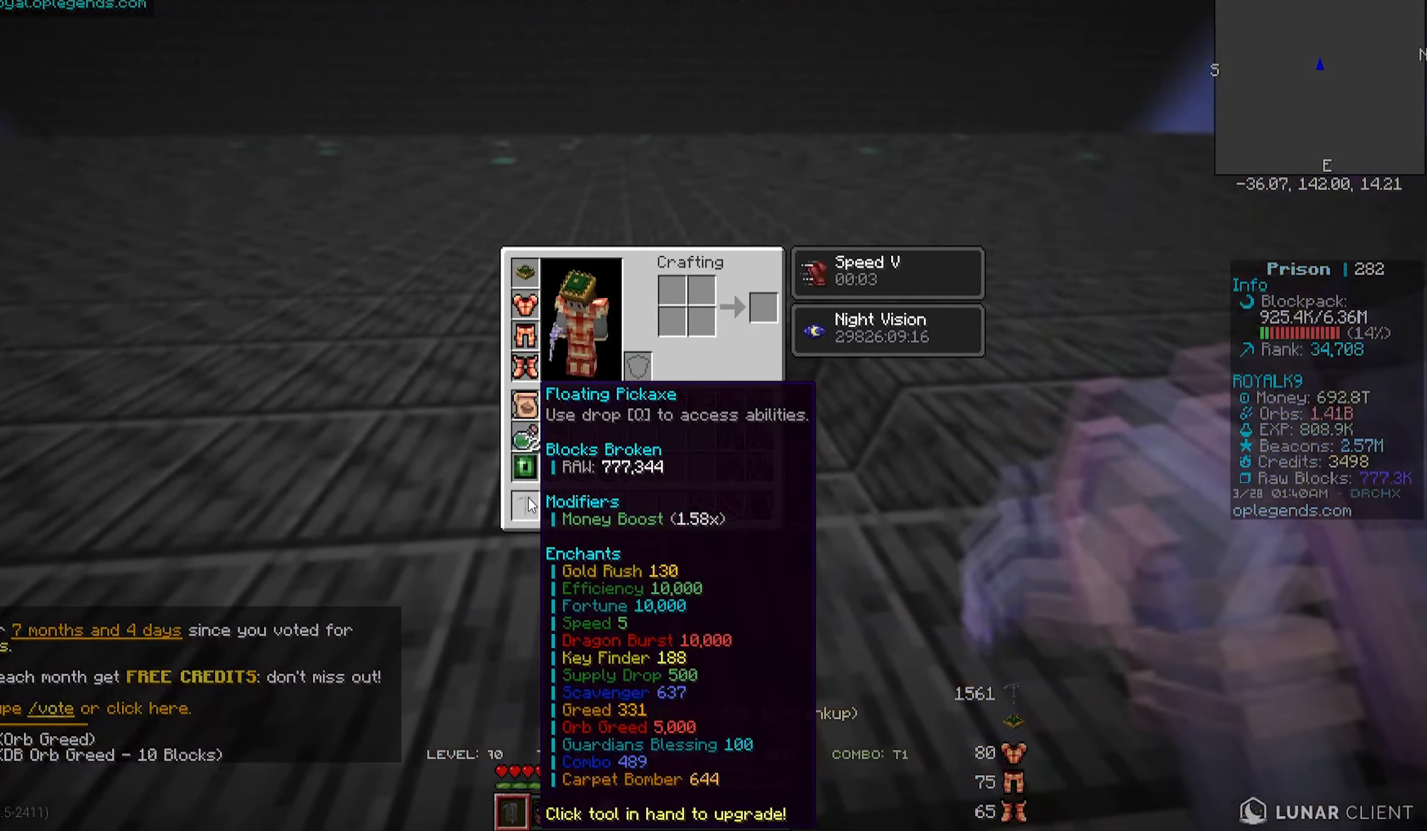
{"keys": [], "mouse": [], "events": []}
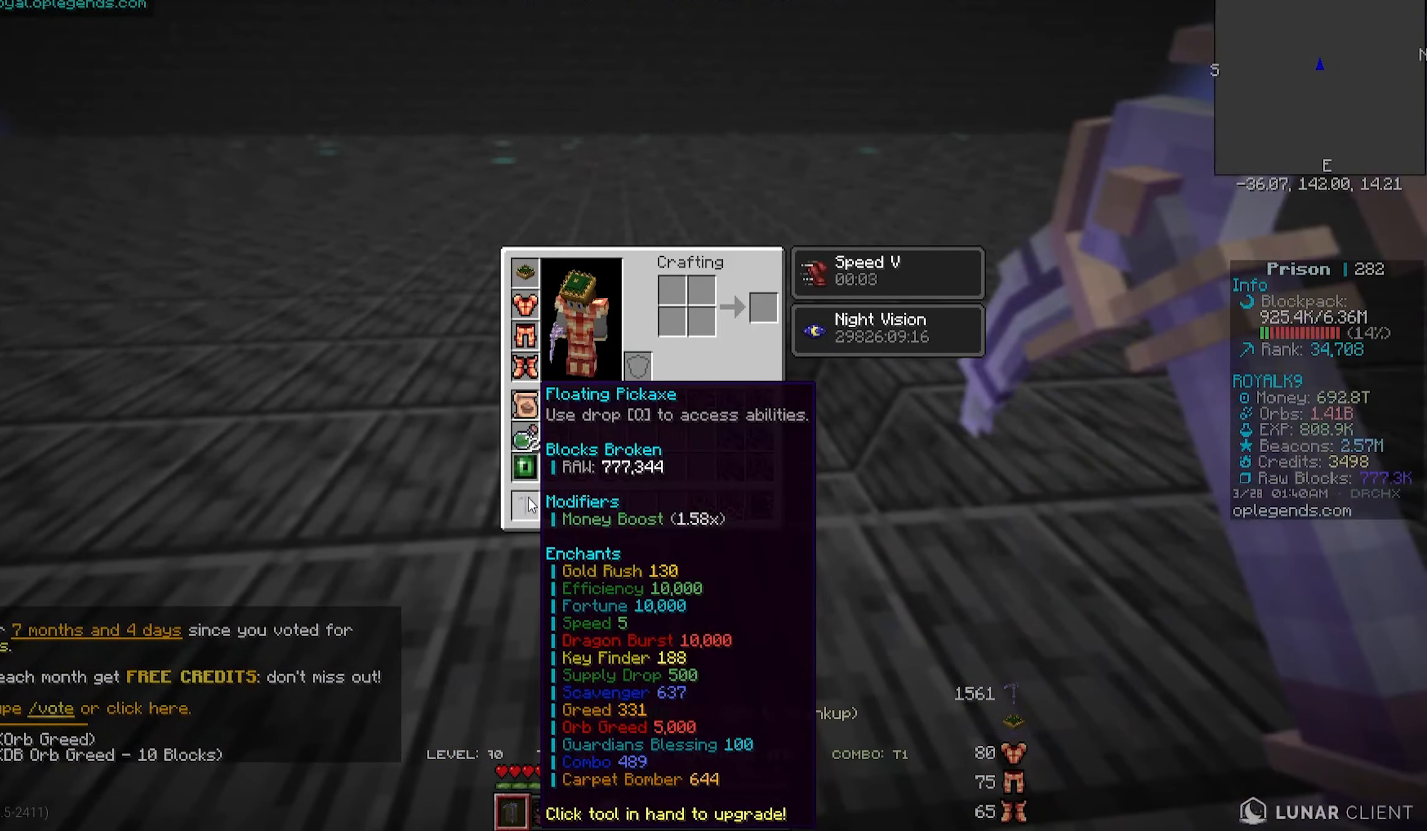
{"keys": [], "mouse": [], "events": []}
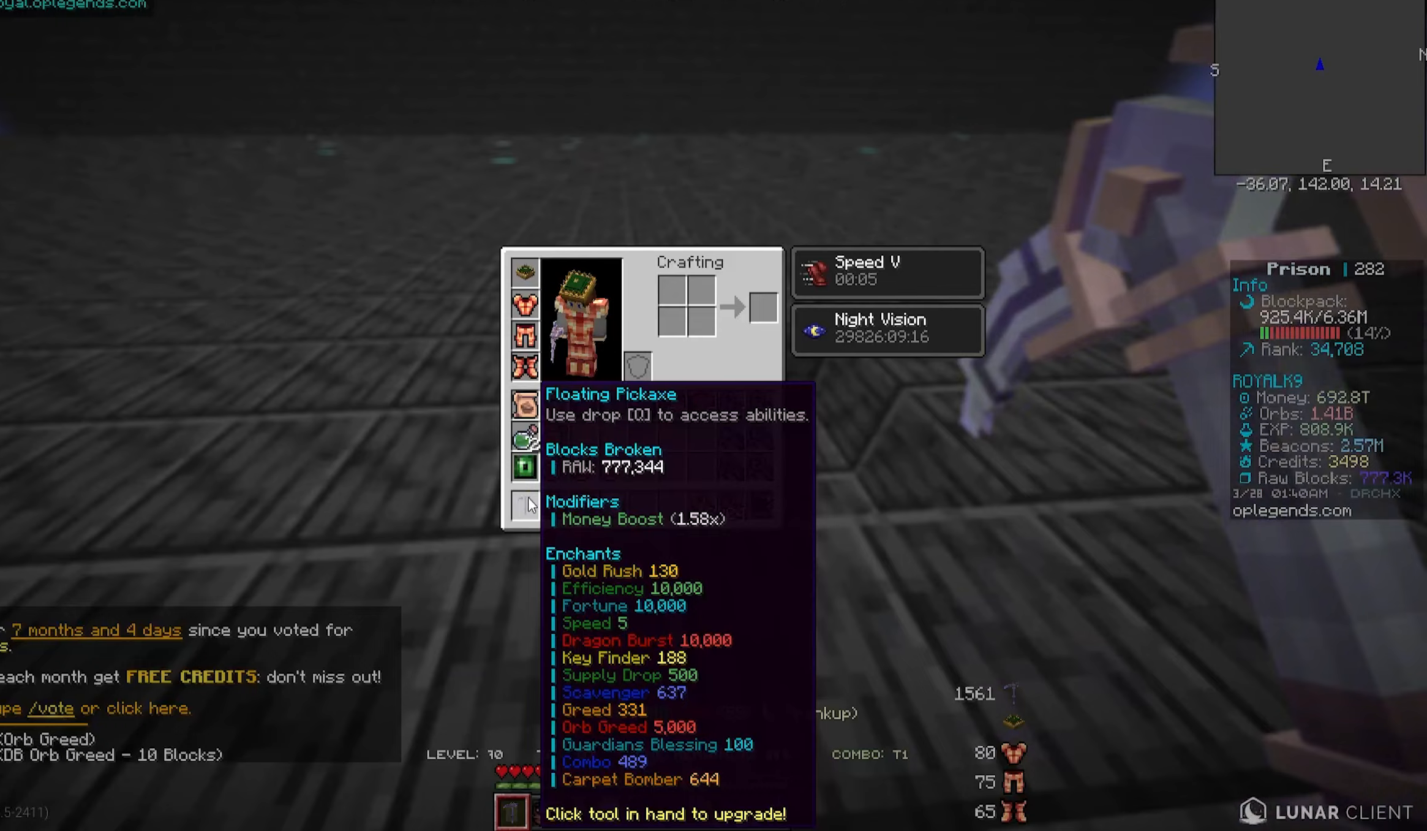
{"keys": [], "mouse": [], "events": []}
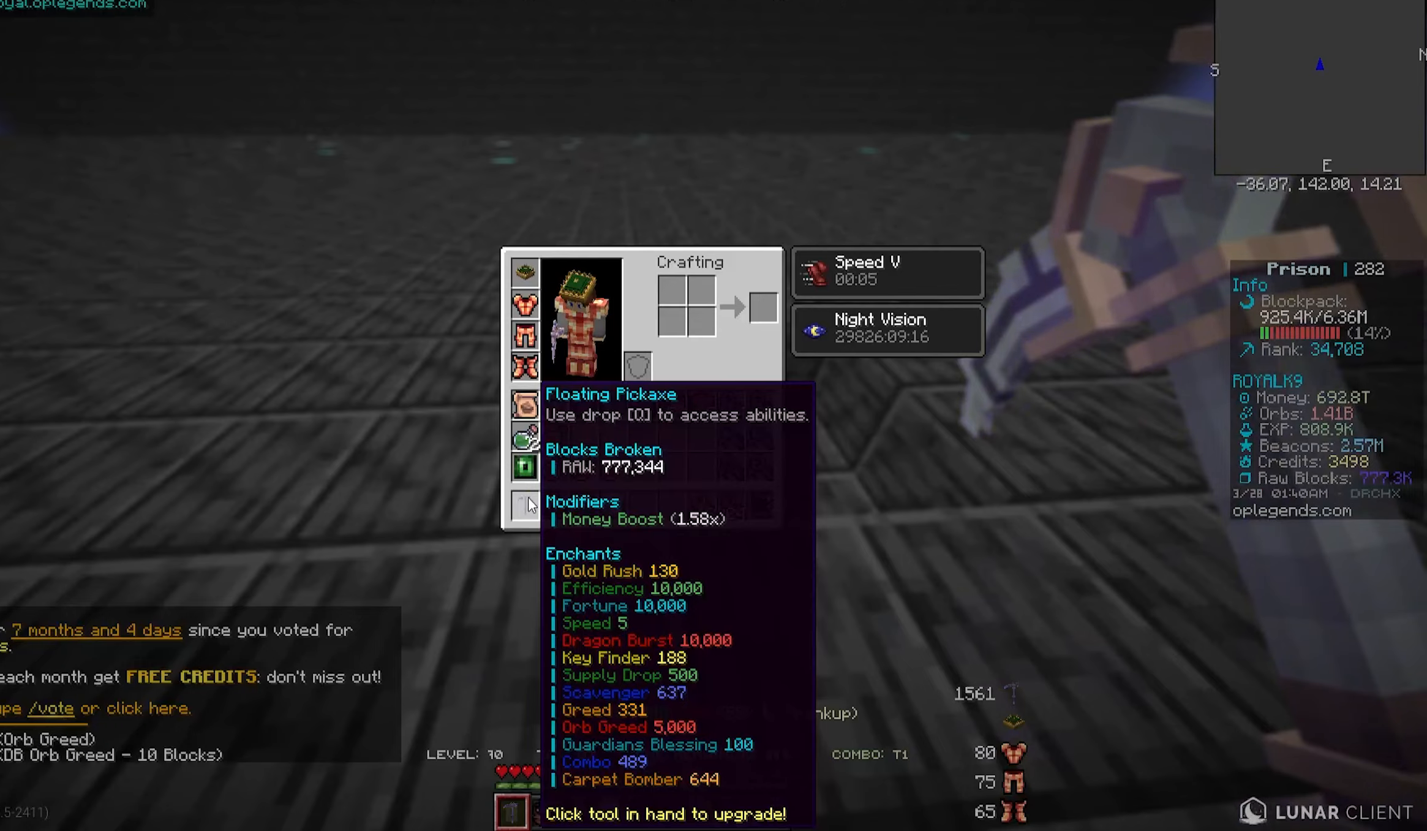
{"keys": [], "mouse": [], "events": []}
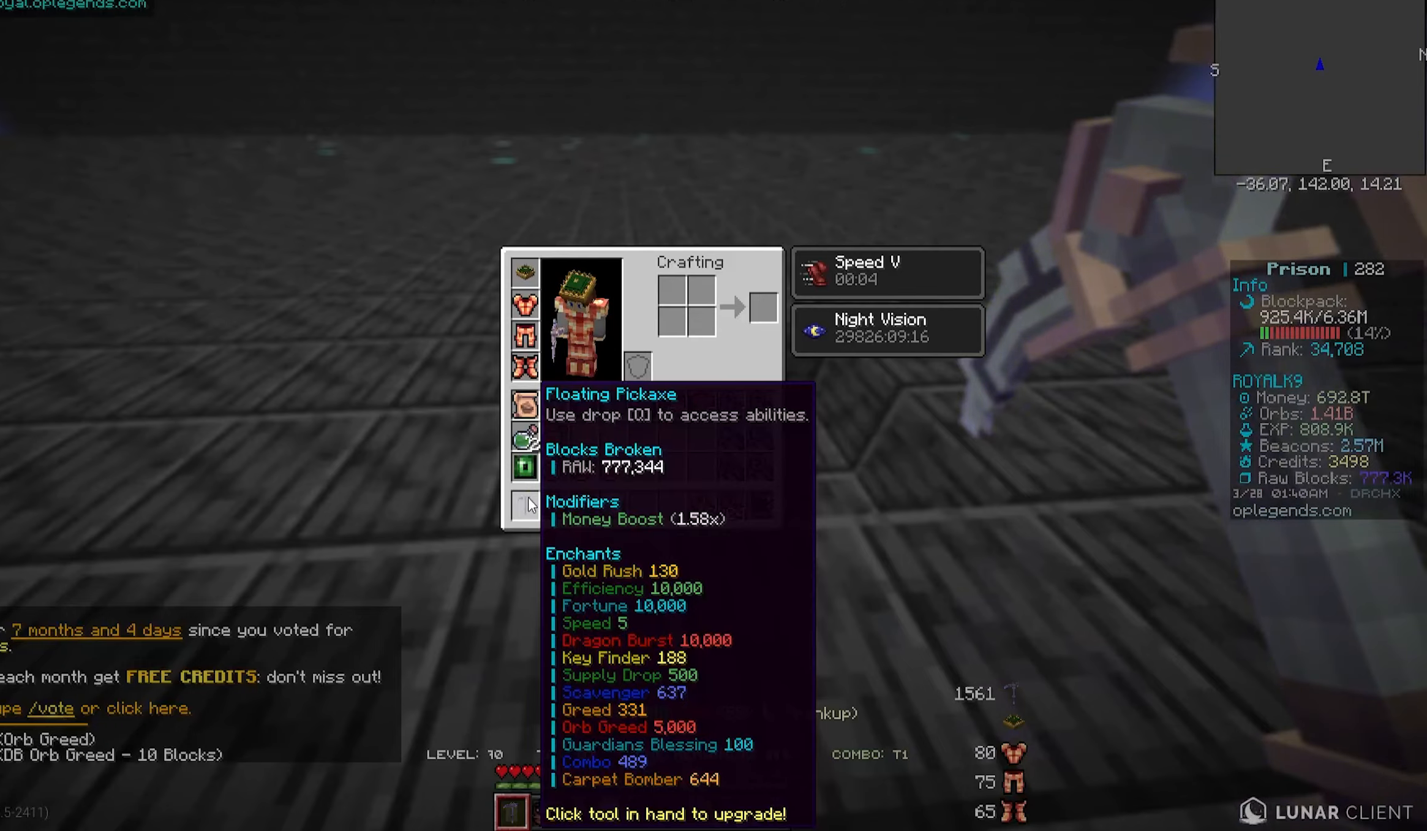
{"keys": [], "mouse": [], "events": []}
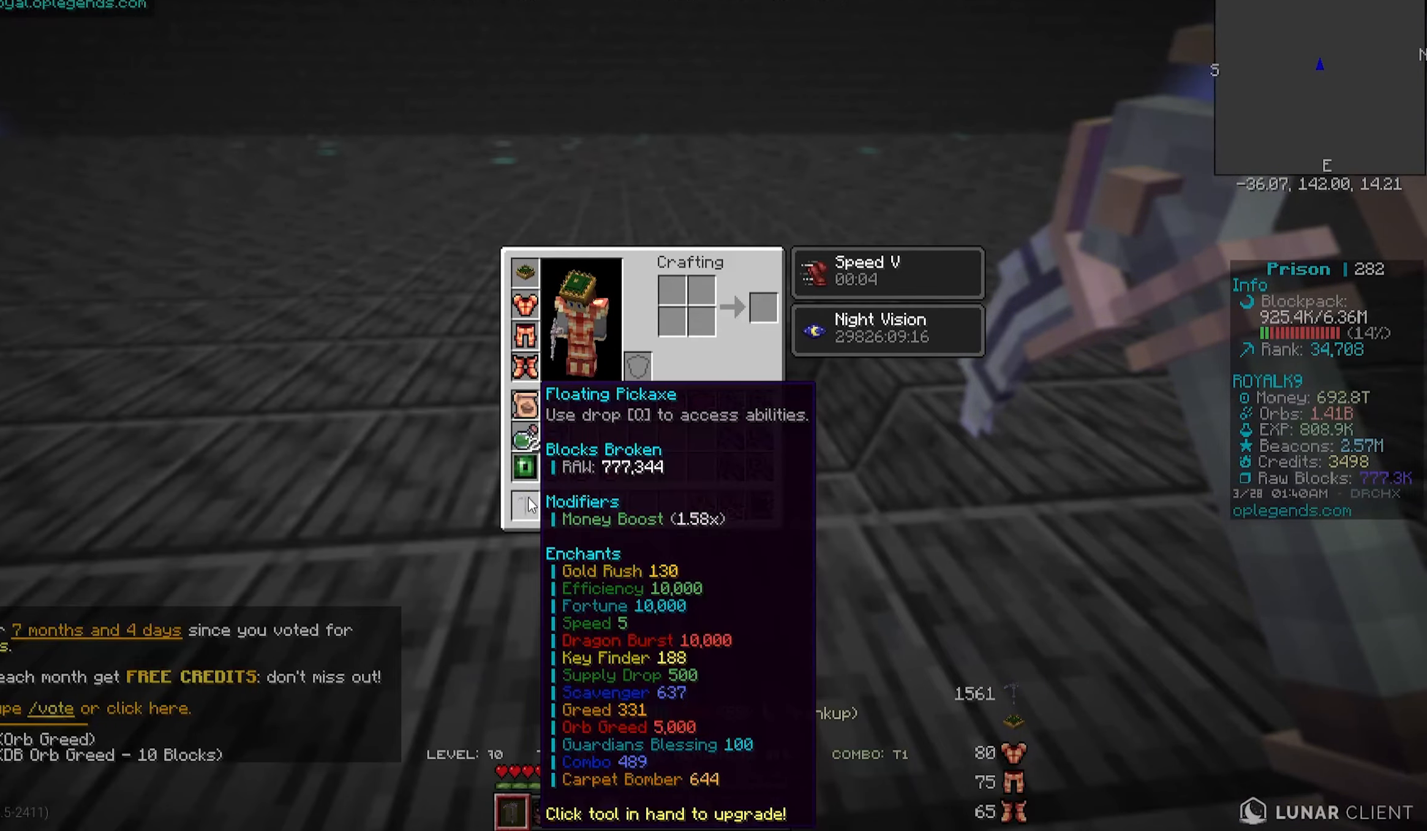
{"keys": [], "mouse": [], "events": []}
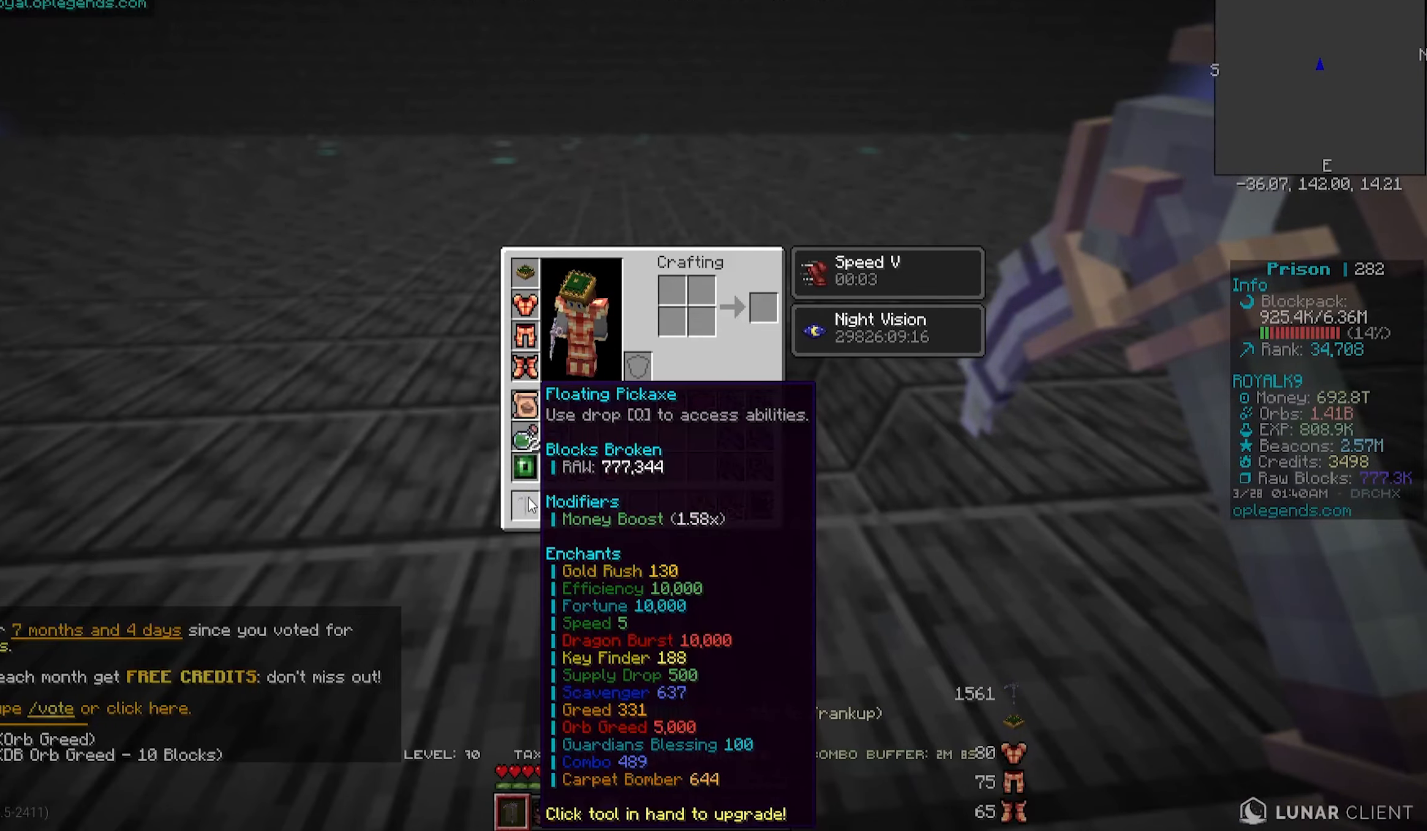
{"keys": [], "mouse": ["right"], "events": [[500, "mouse_right", "down"]]}
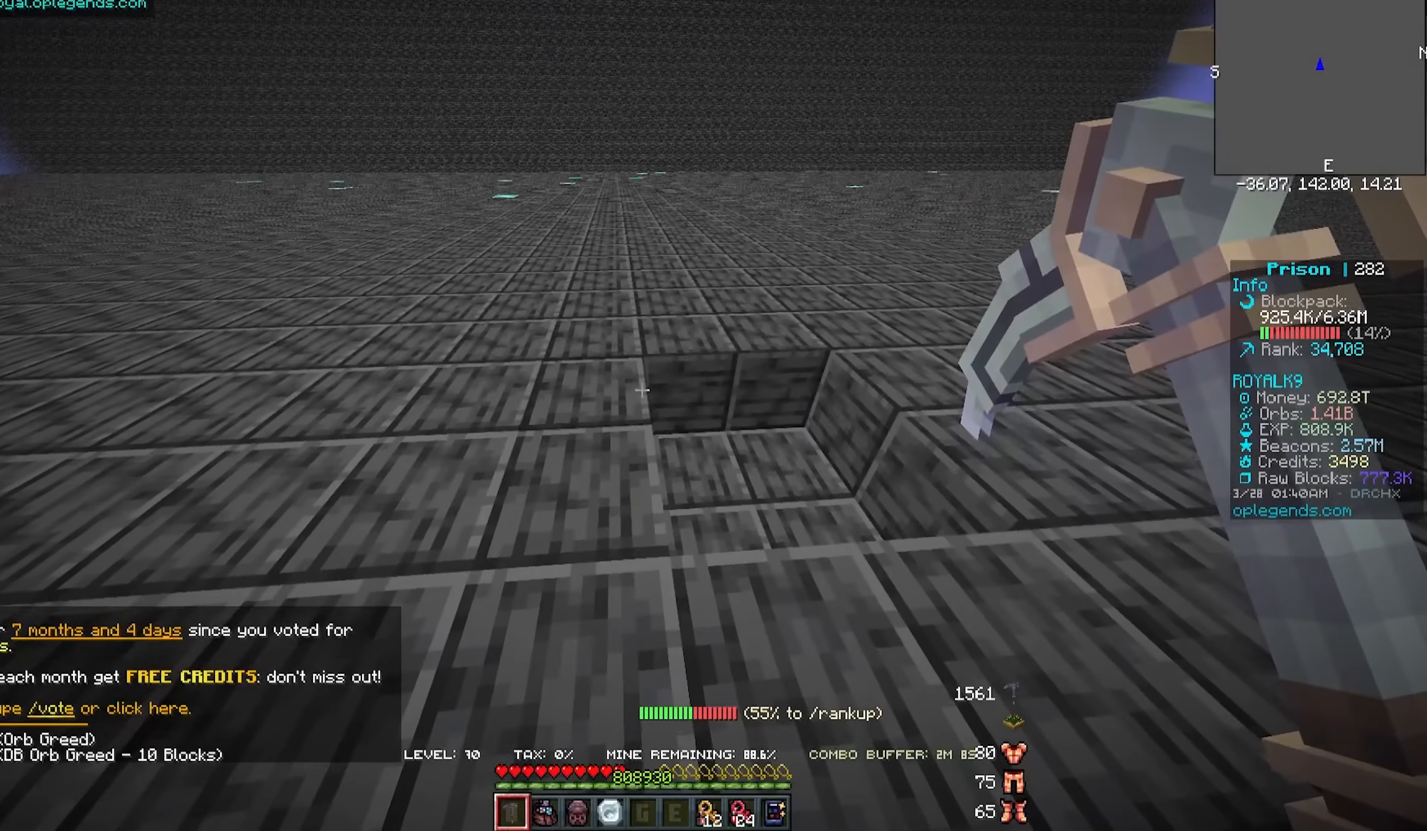
{"keys": [], "mouse": [], "events": [[200, "mouse_right", "up"]]}
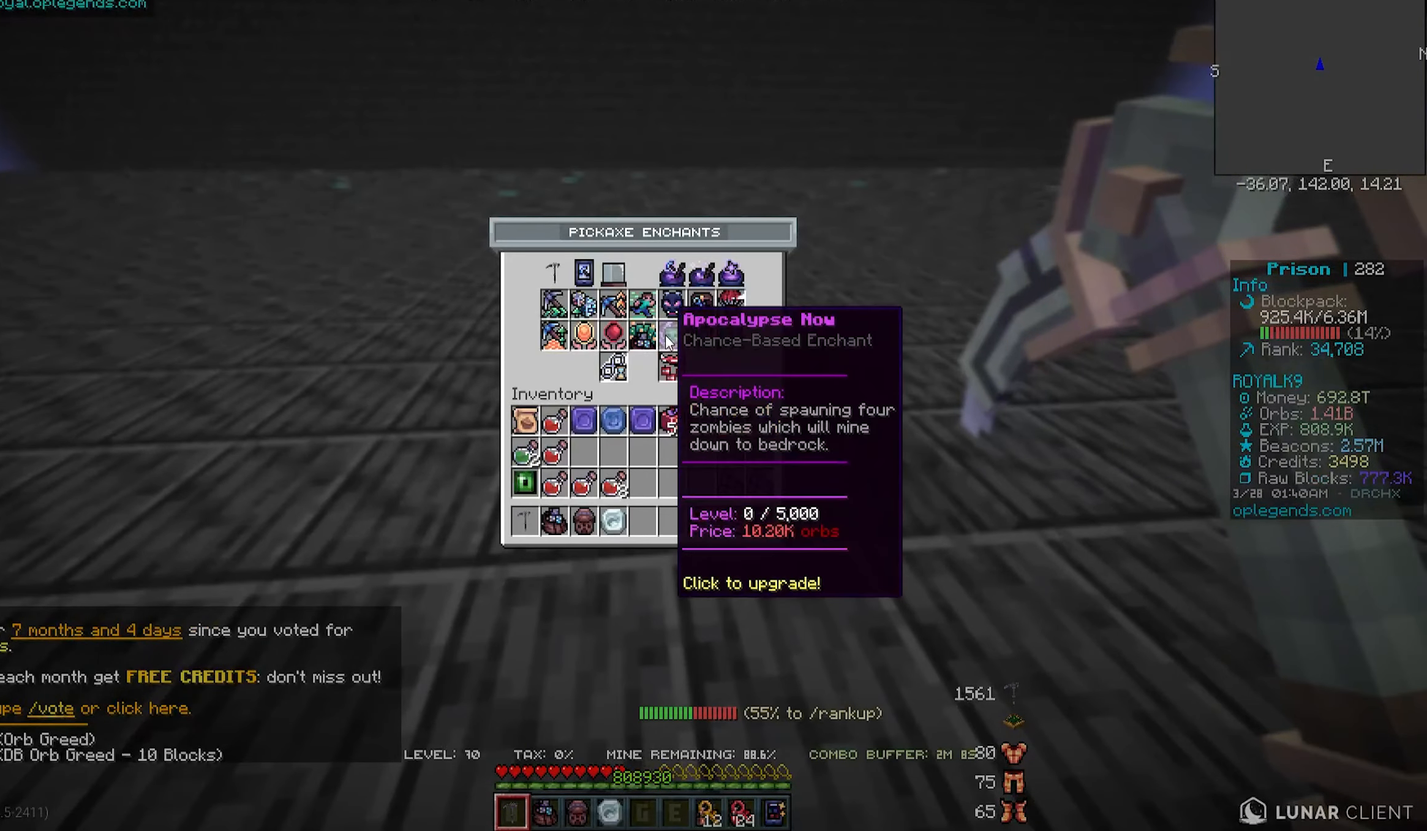
{"keys": [], "mouse": [], "events": []}
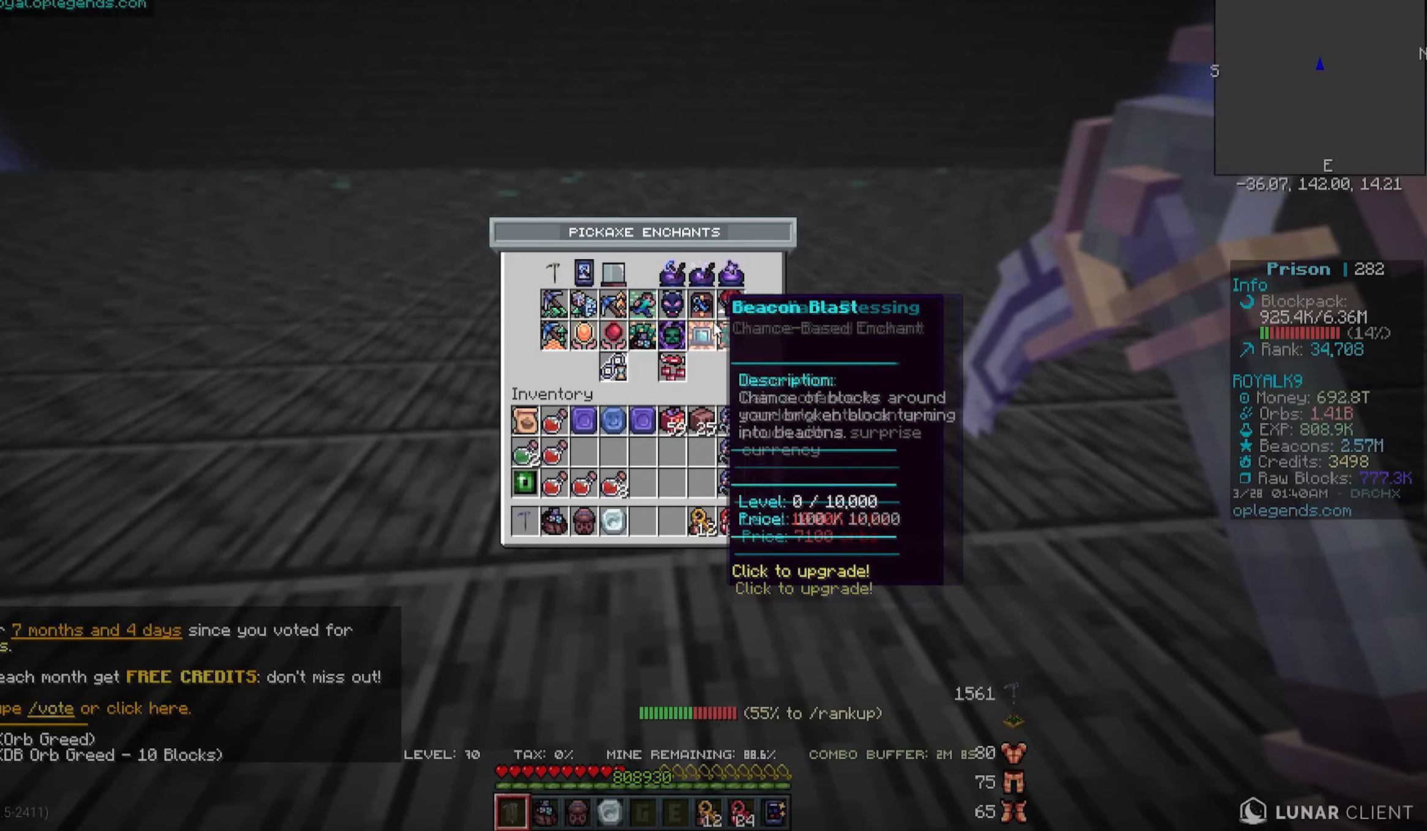
{"keys": [], "mouse": [], "events": []}
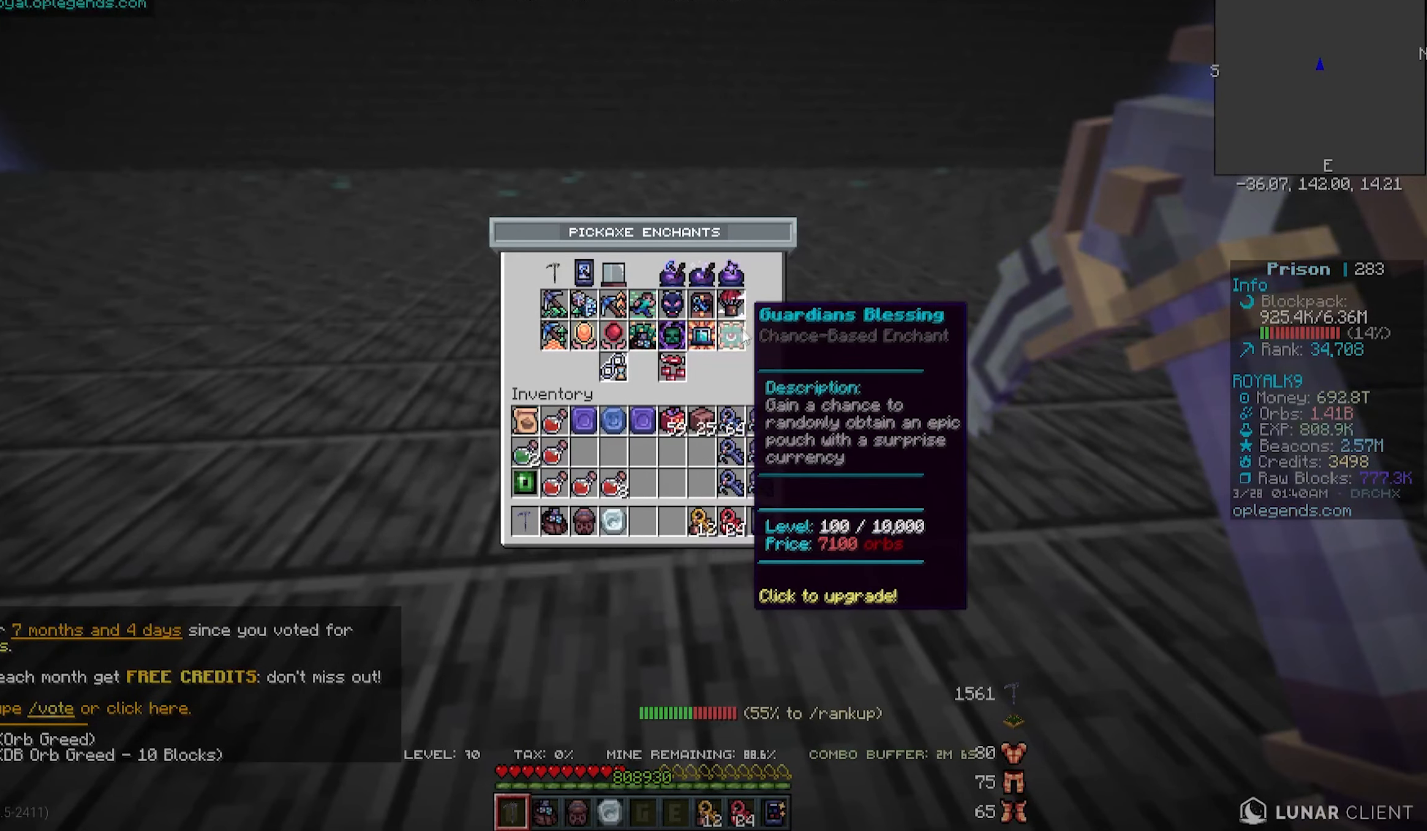
{"keys": [], "mouse": [], "events": []}
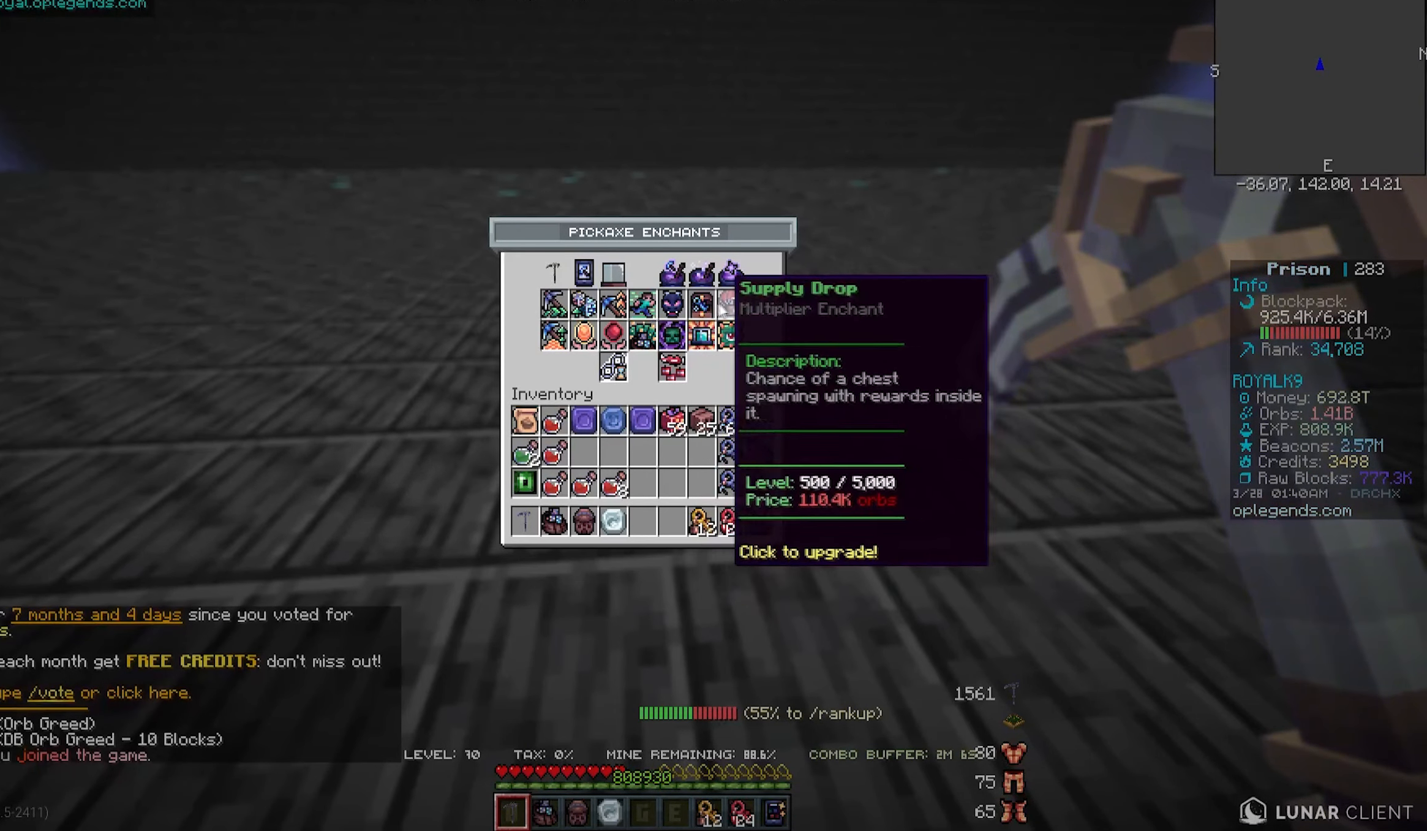
{"keys": [], "mouse": [], "events": []}
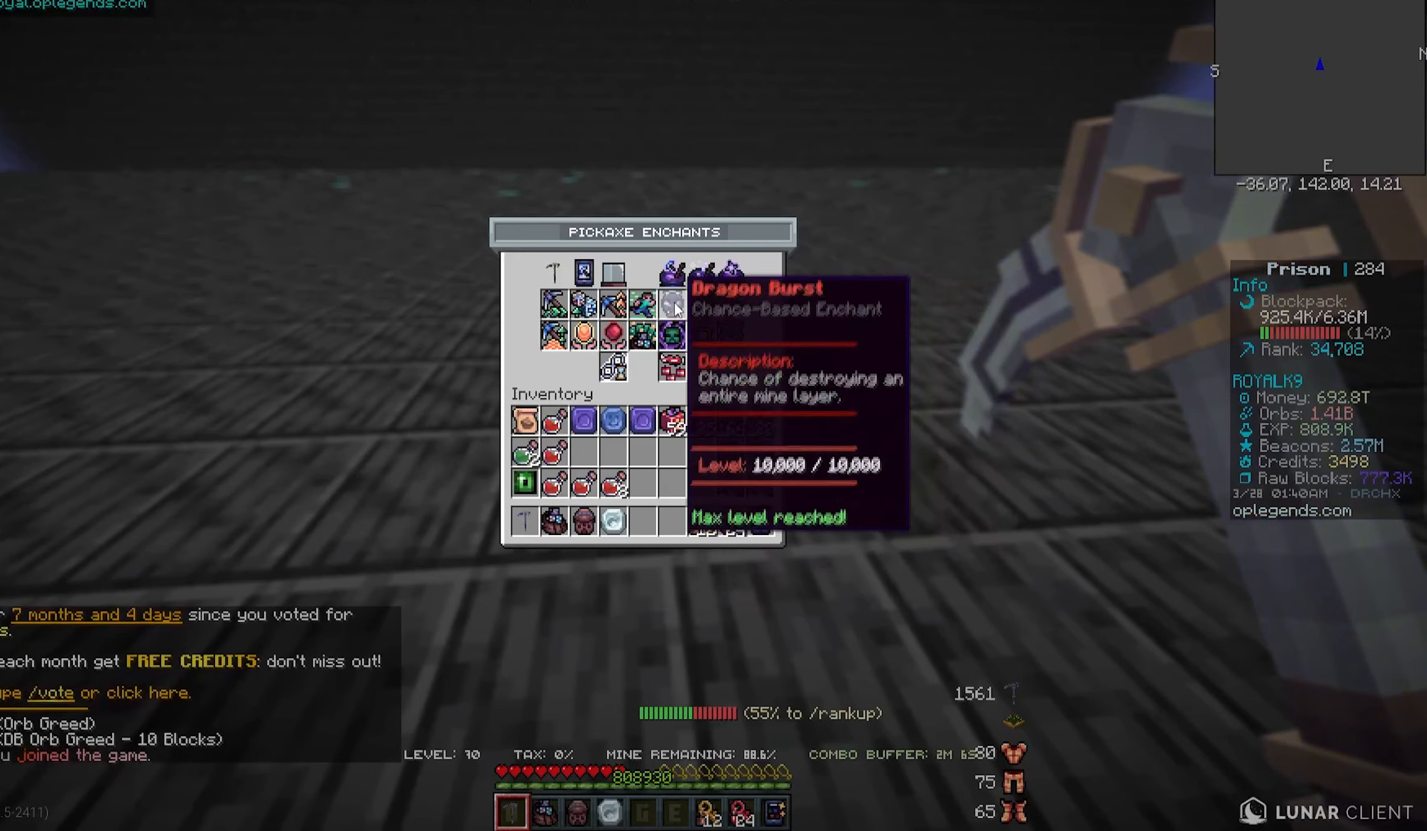
{"keys": [], "mouse": [], "events": []}
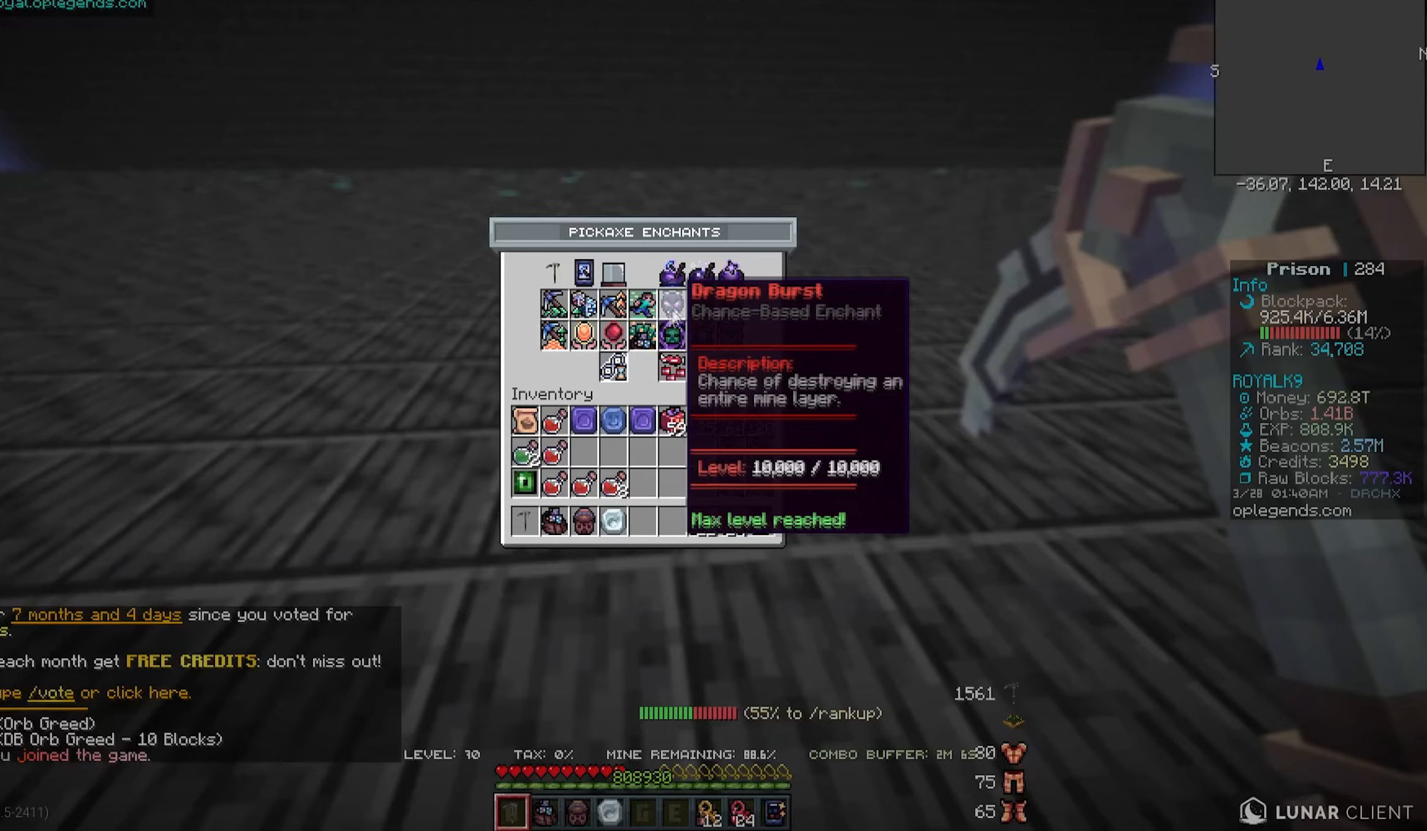
{"keys": [], "mouse": [], "events": []}
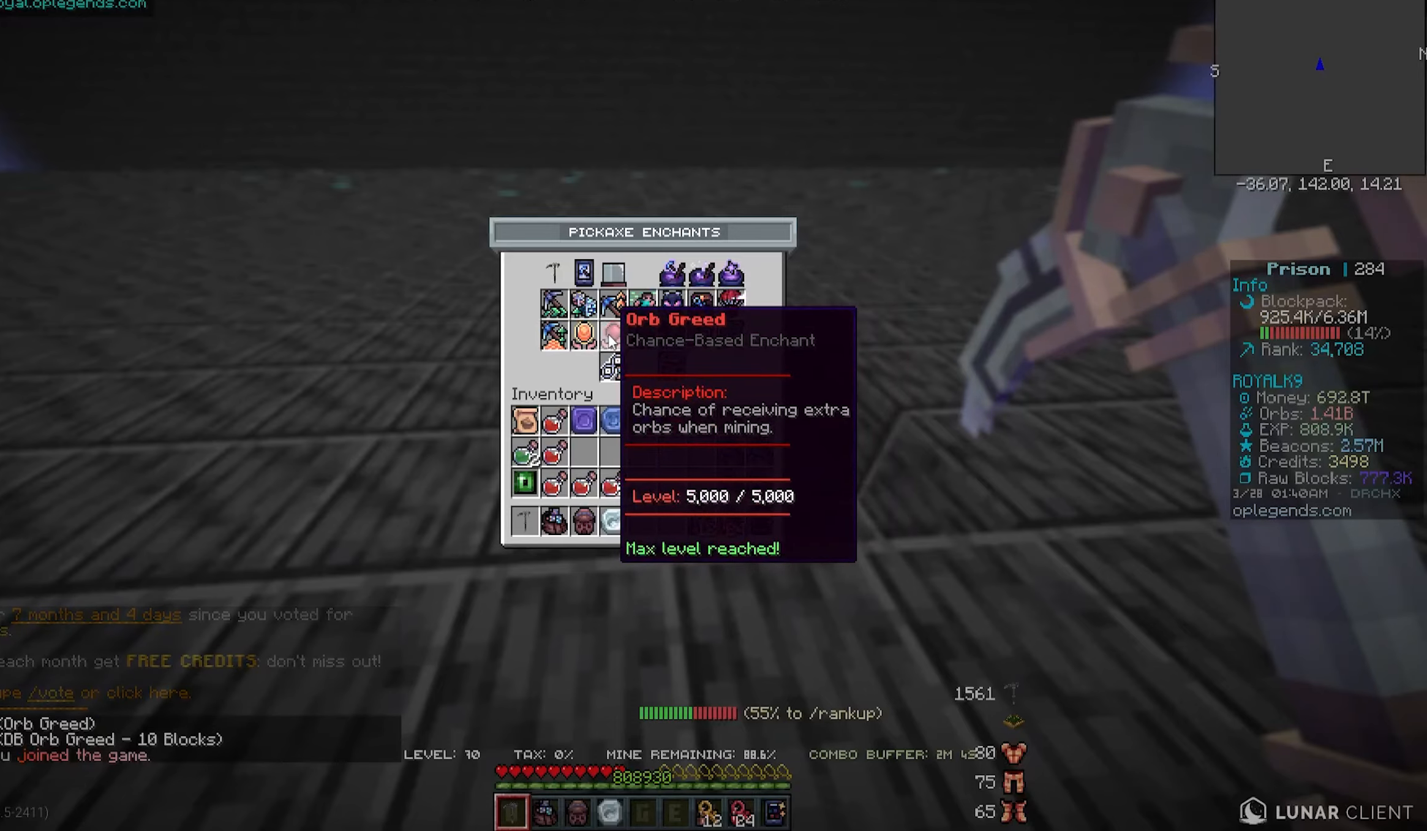
{"keys": [], "mouse": [], "events": []}
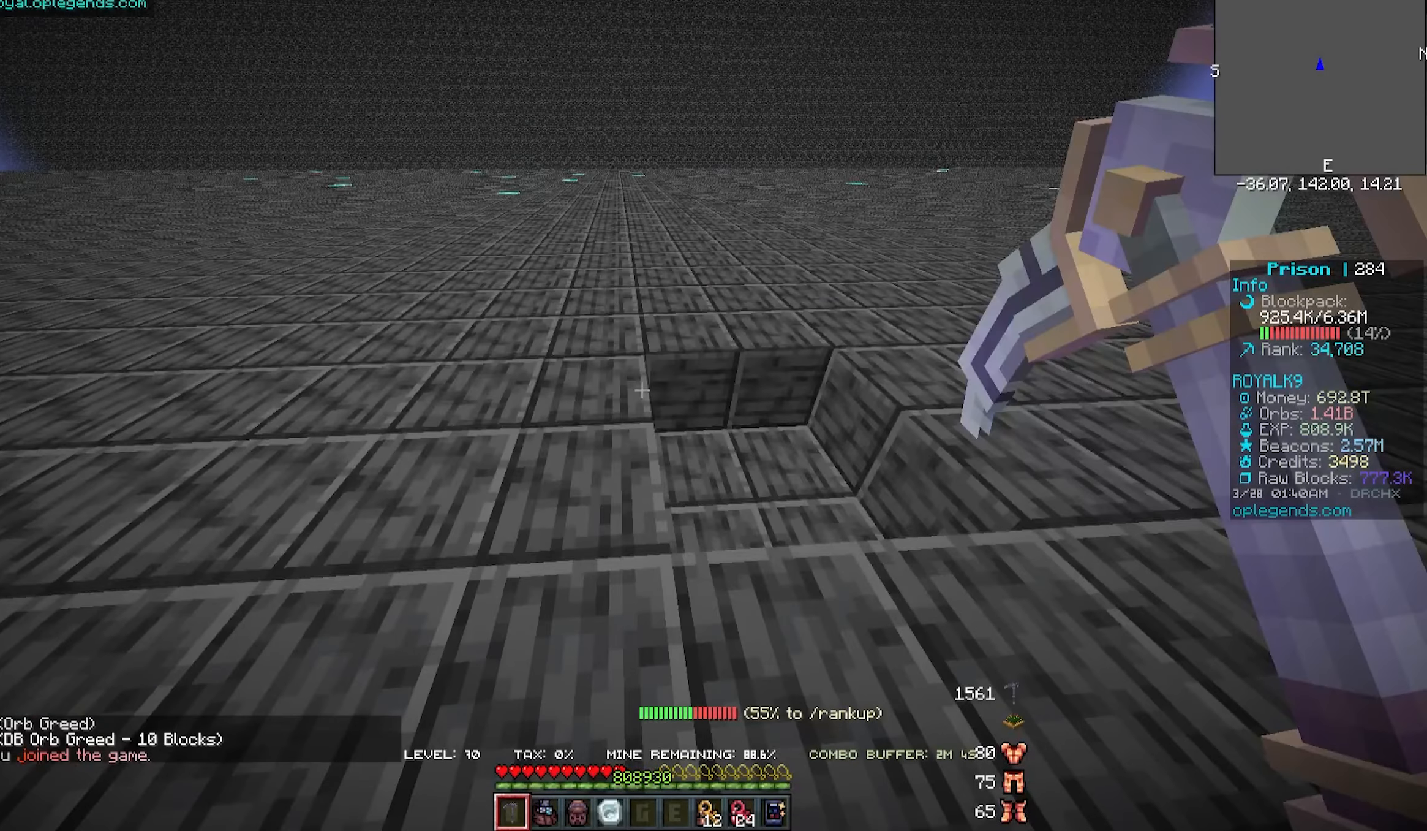
{"keys": ["a", "w"], "mouse": ["left"], "events": [[167, "a", "down"], [167, "mouse_left", "down"], [167, "w", "down"]]}
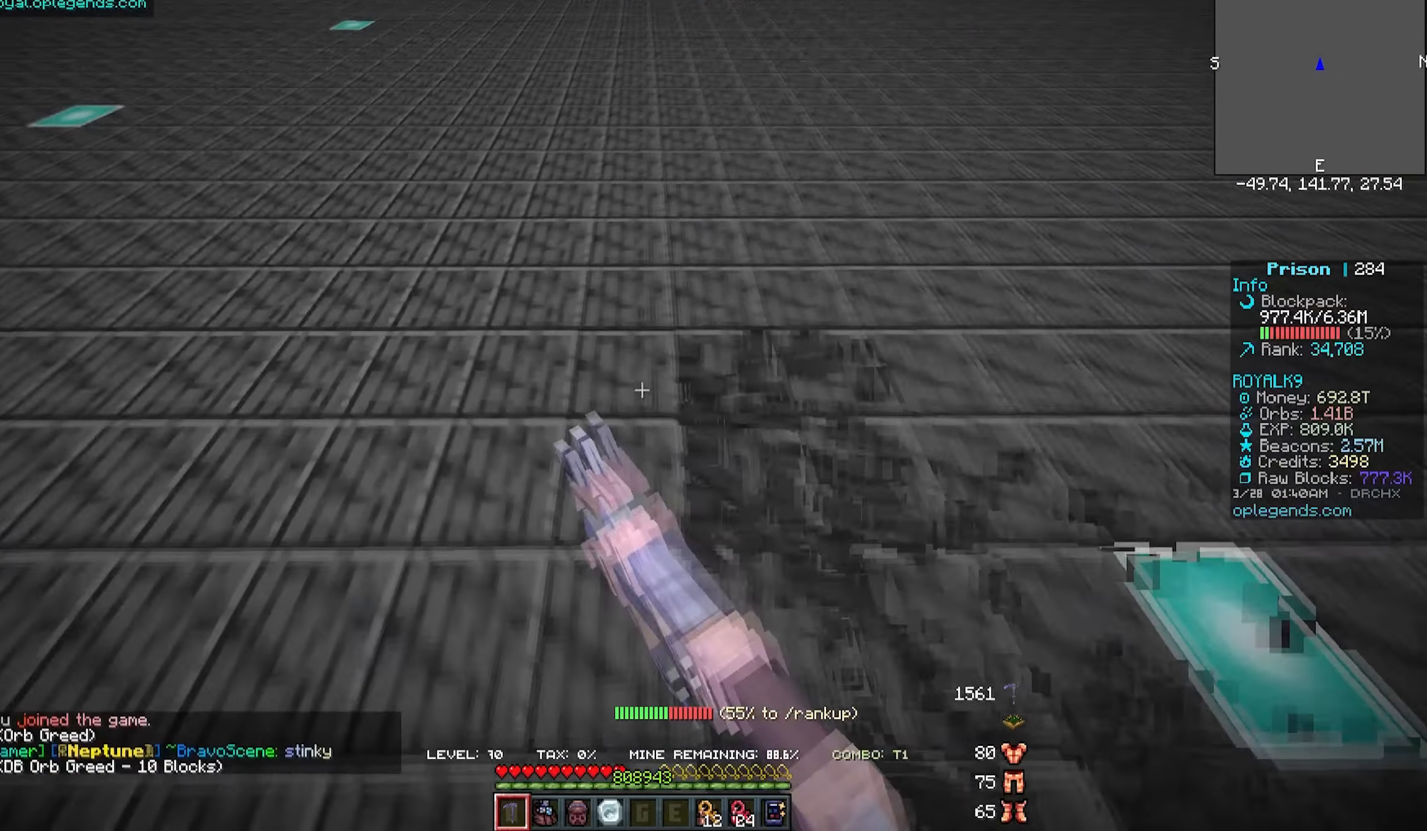
{"keys": [], "mouse": [], "events": [[17, "mouse_right", "down"], [83, "mouse_left", "up"], [117, "a", "up"], [117, "w", "up"], [183, "mouse_right", "up"]]}